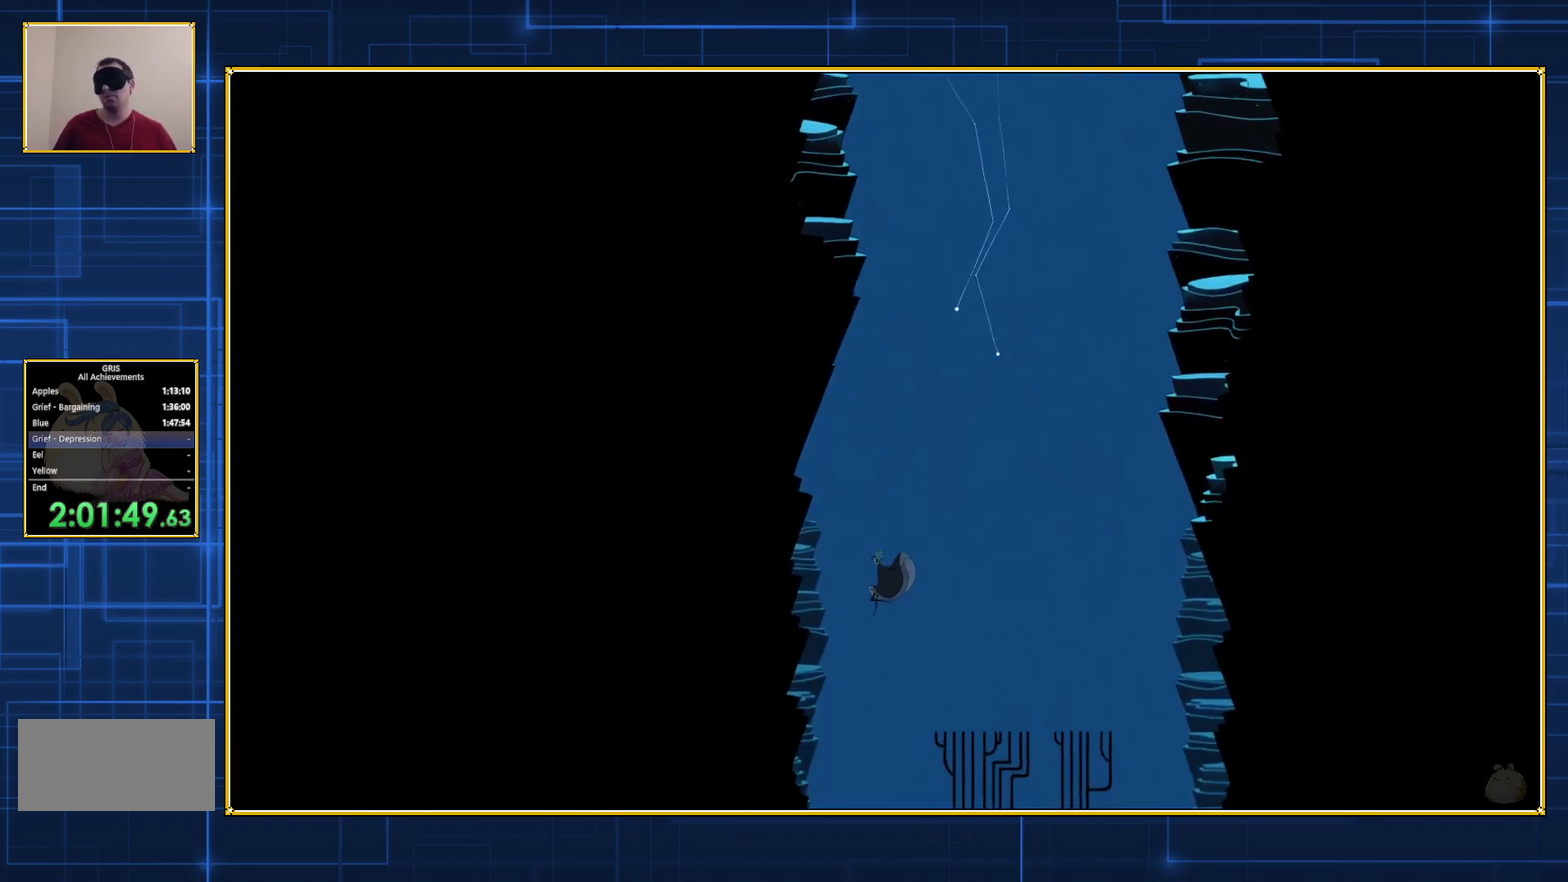
Gameplay with a controller (Nintendo layout); each line is a JSON object with the inputs held at the frame after it. "events" lists button and stick changes between this image and that frame as [ms after this image, input, new state], when the widget could be followed in between. Not read: L3 R3.
{"buttons": [], "events": []}
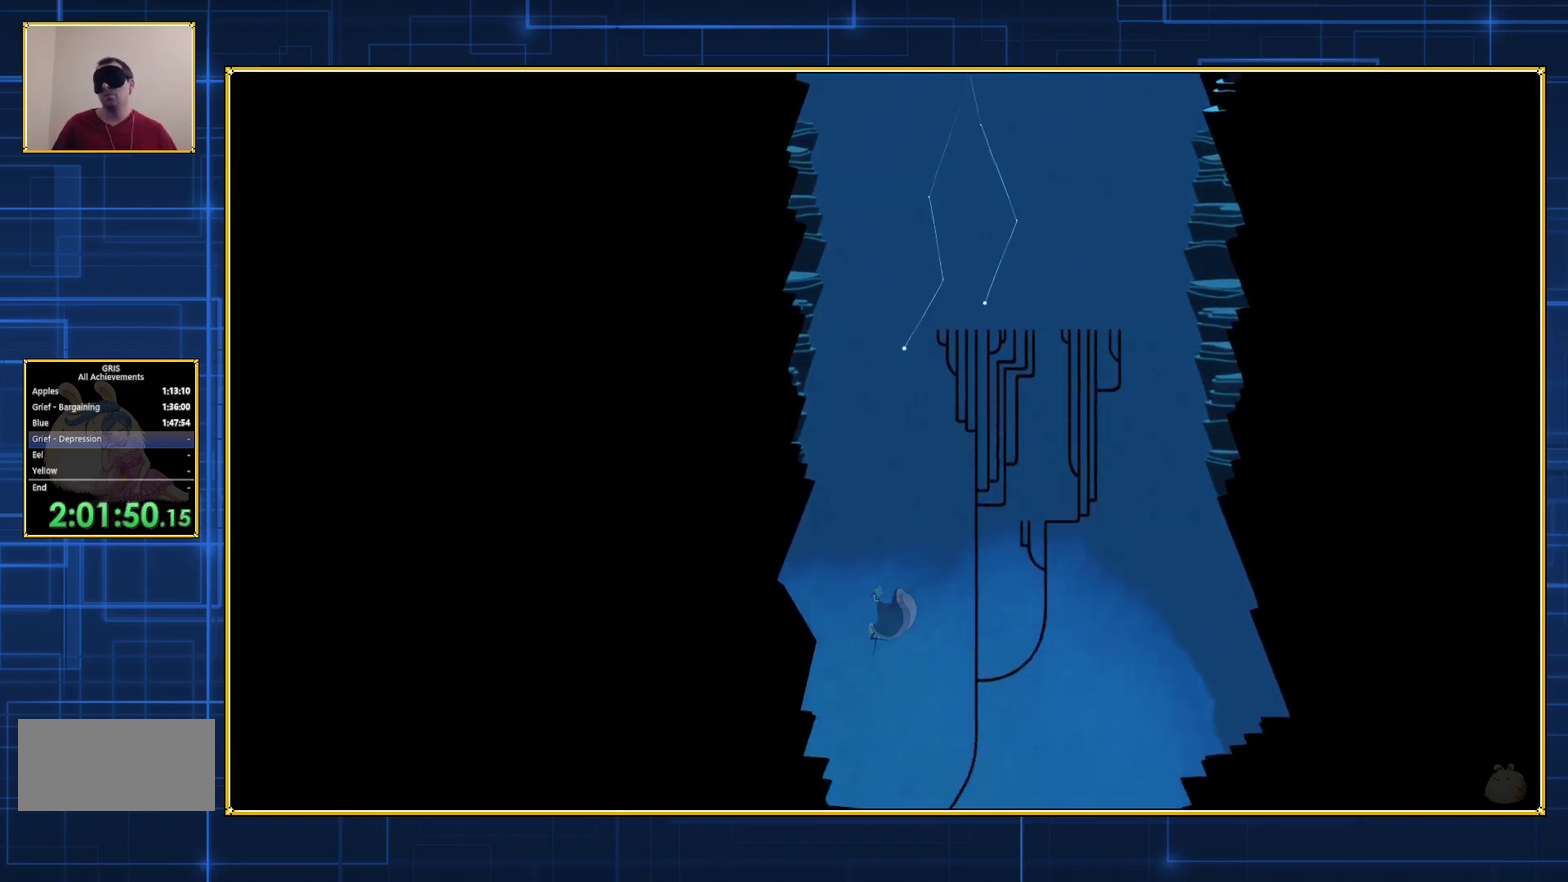
{"buttons": [], "events": []}
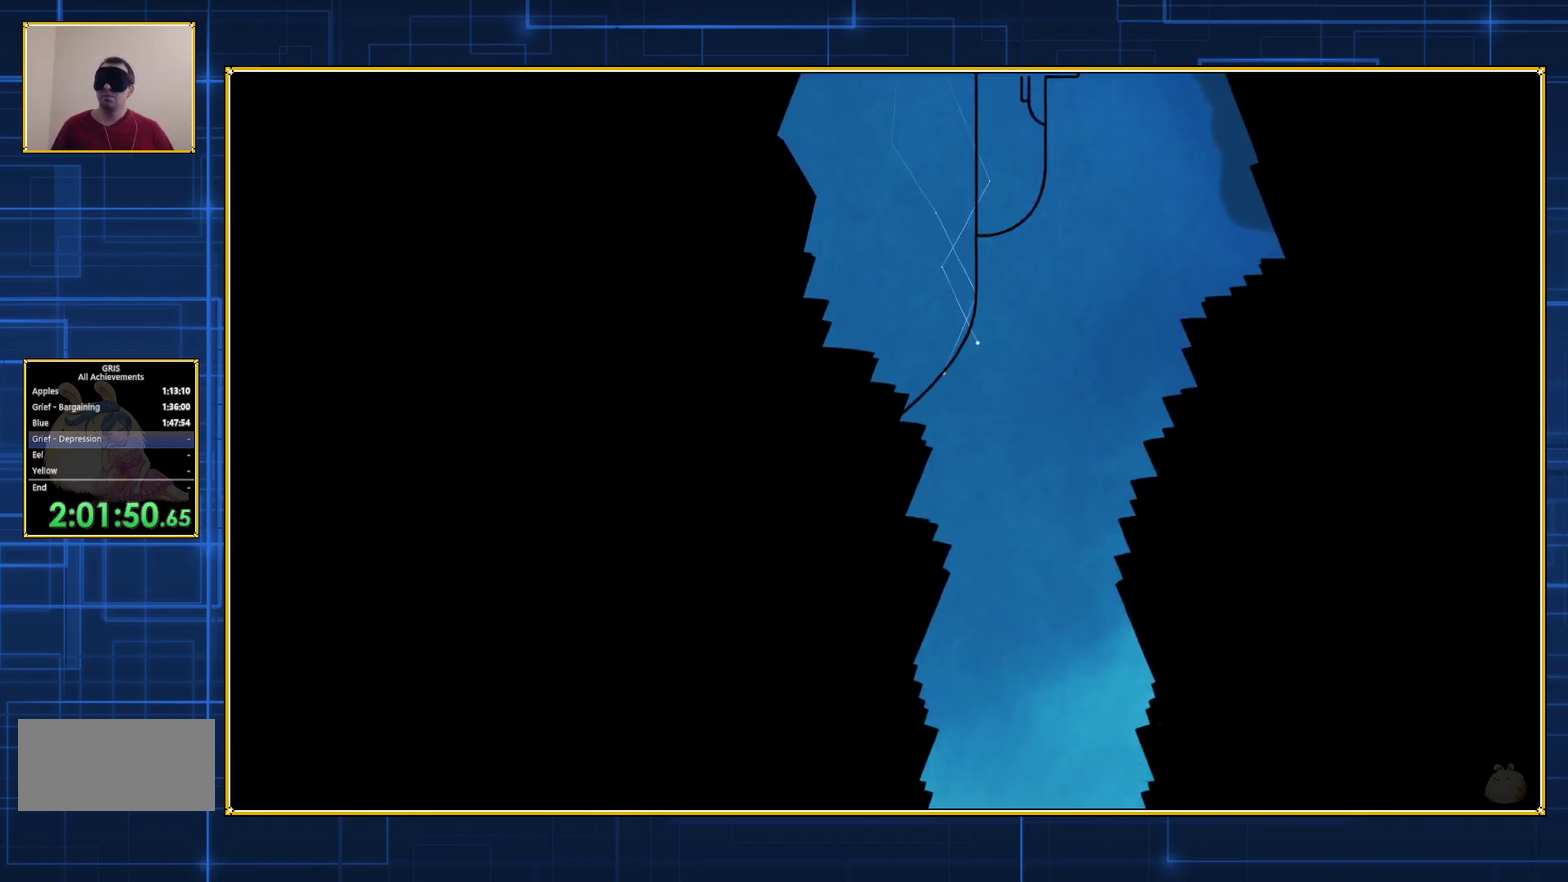
{"buttons": [], "events": []}
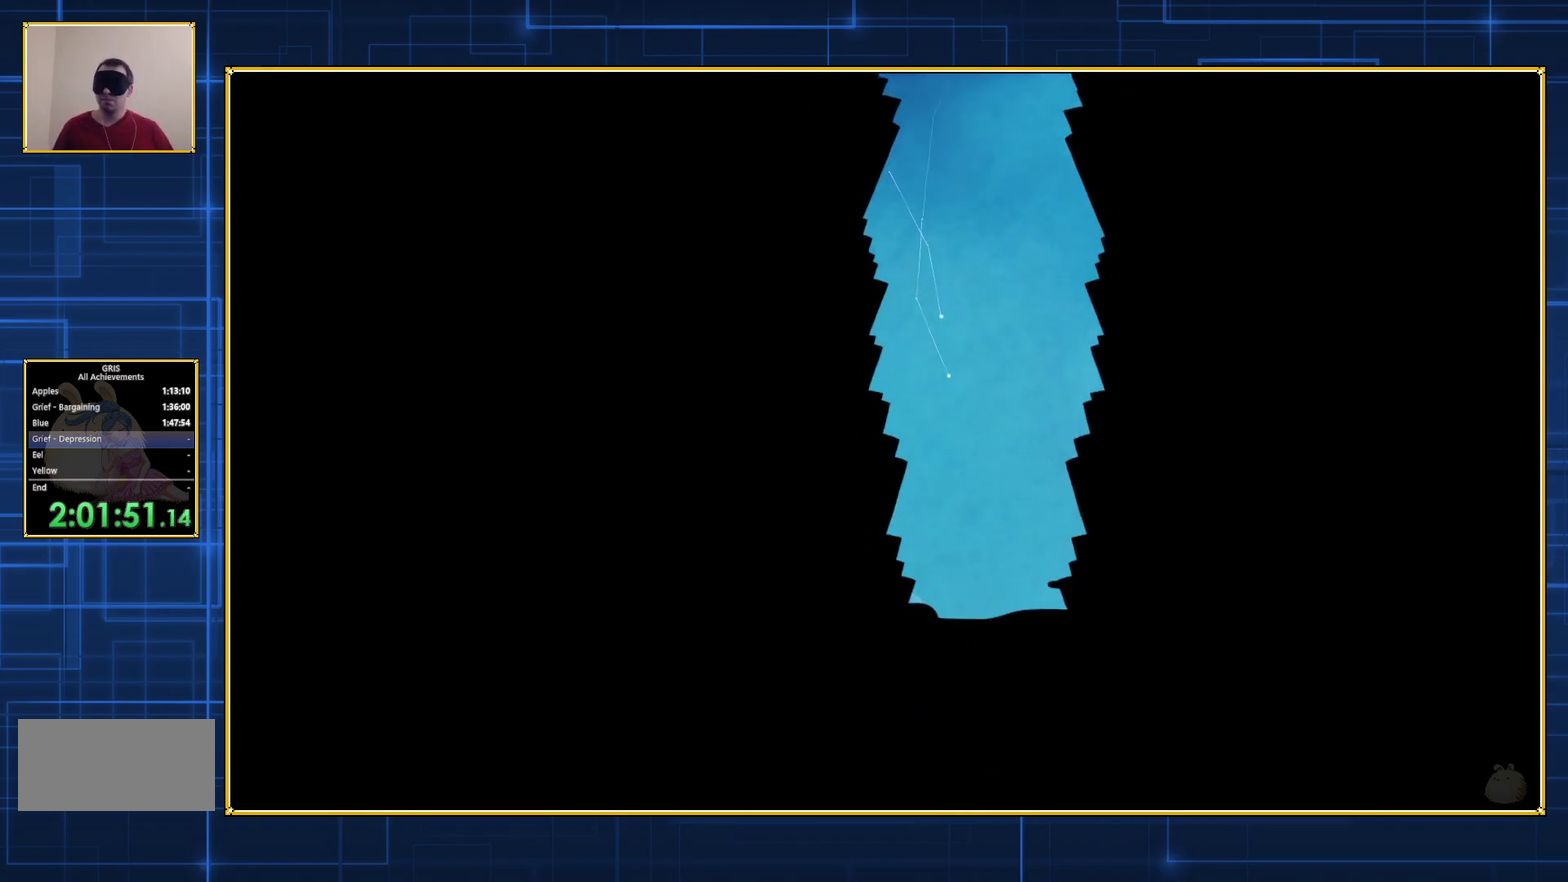
{"buttons": [], "events": []}
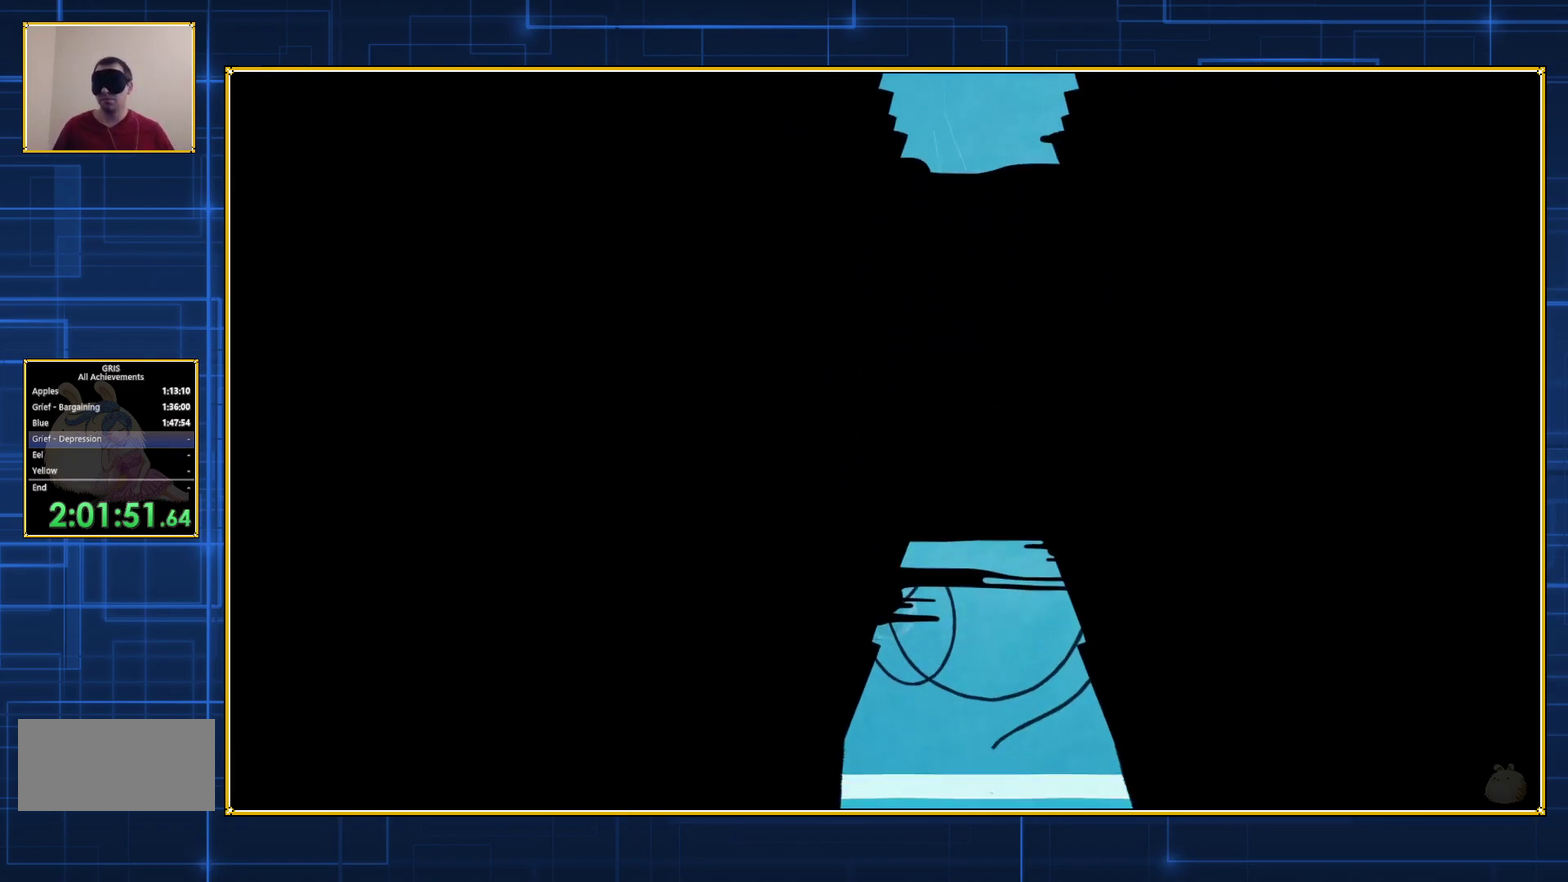
{"buttons": [], "events": []}
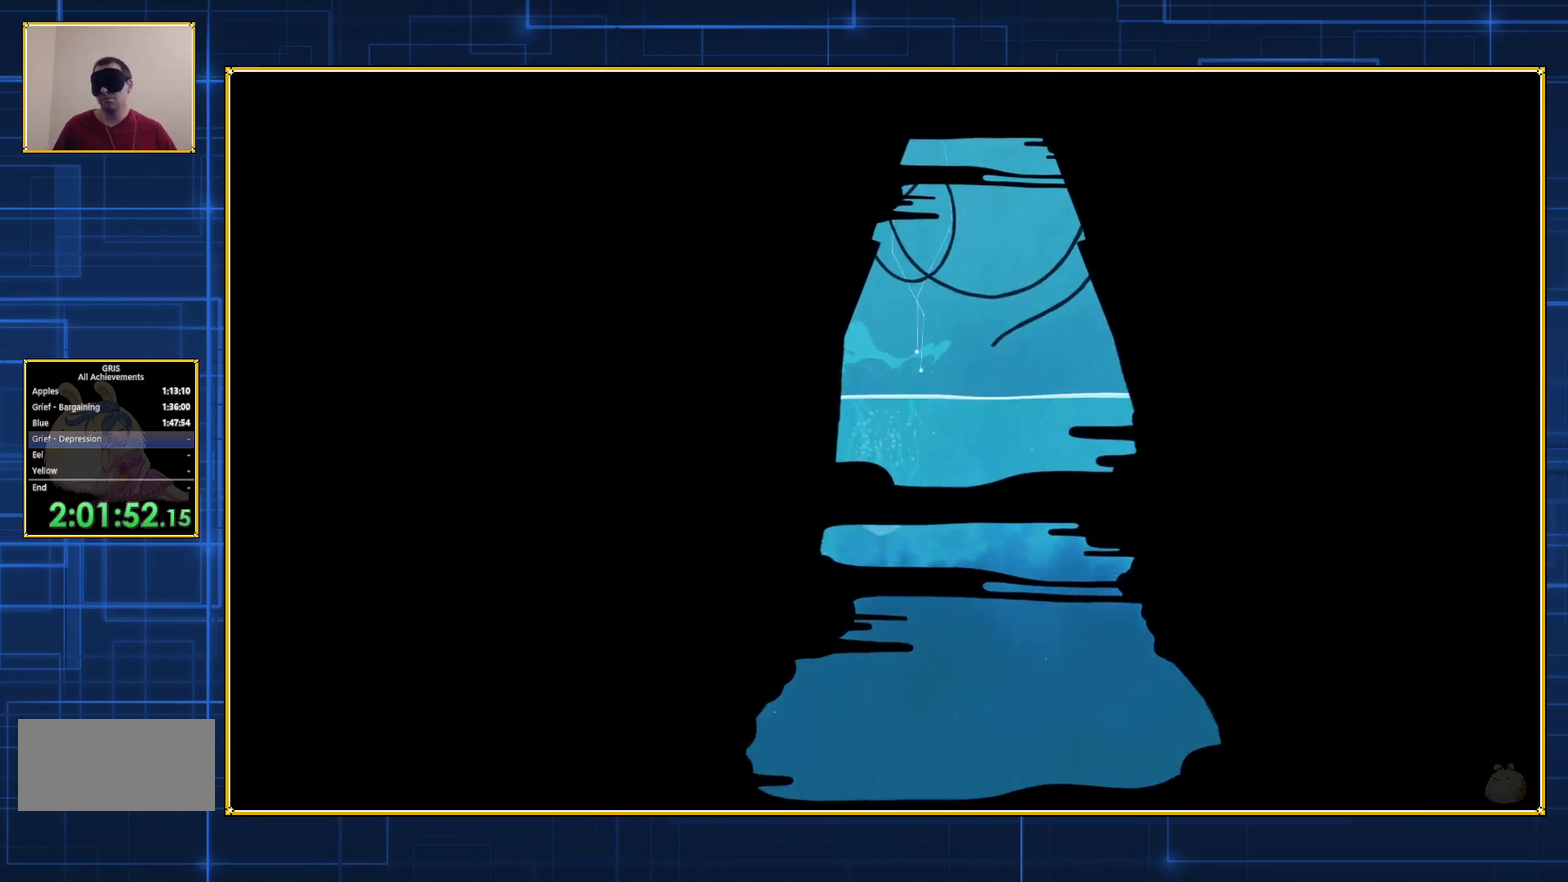
{"buttons": ["B", "DPAD_DOWN"], "events": [[317, "DPAD_DOWN", "down"], [417, "B", "down"]]}
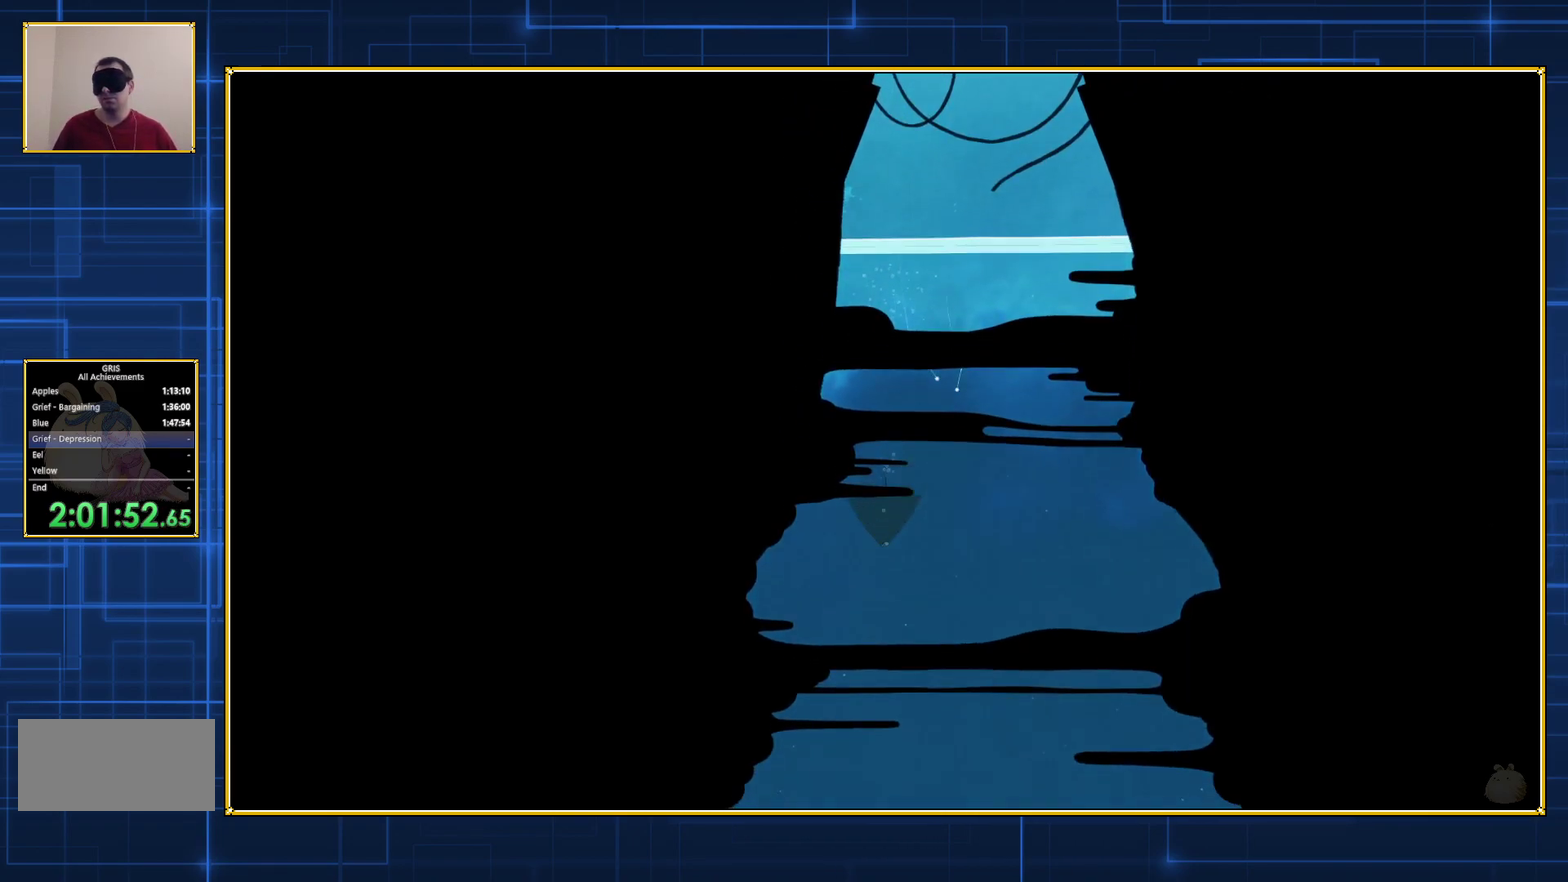
{"buttons": ["DPAD_DOWN"], "events": [[150, "B", "up"], [217, "B", "down"], [317, "B", "up"], [400, "B", "down"], [467, "B", "up"]]}
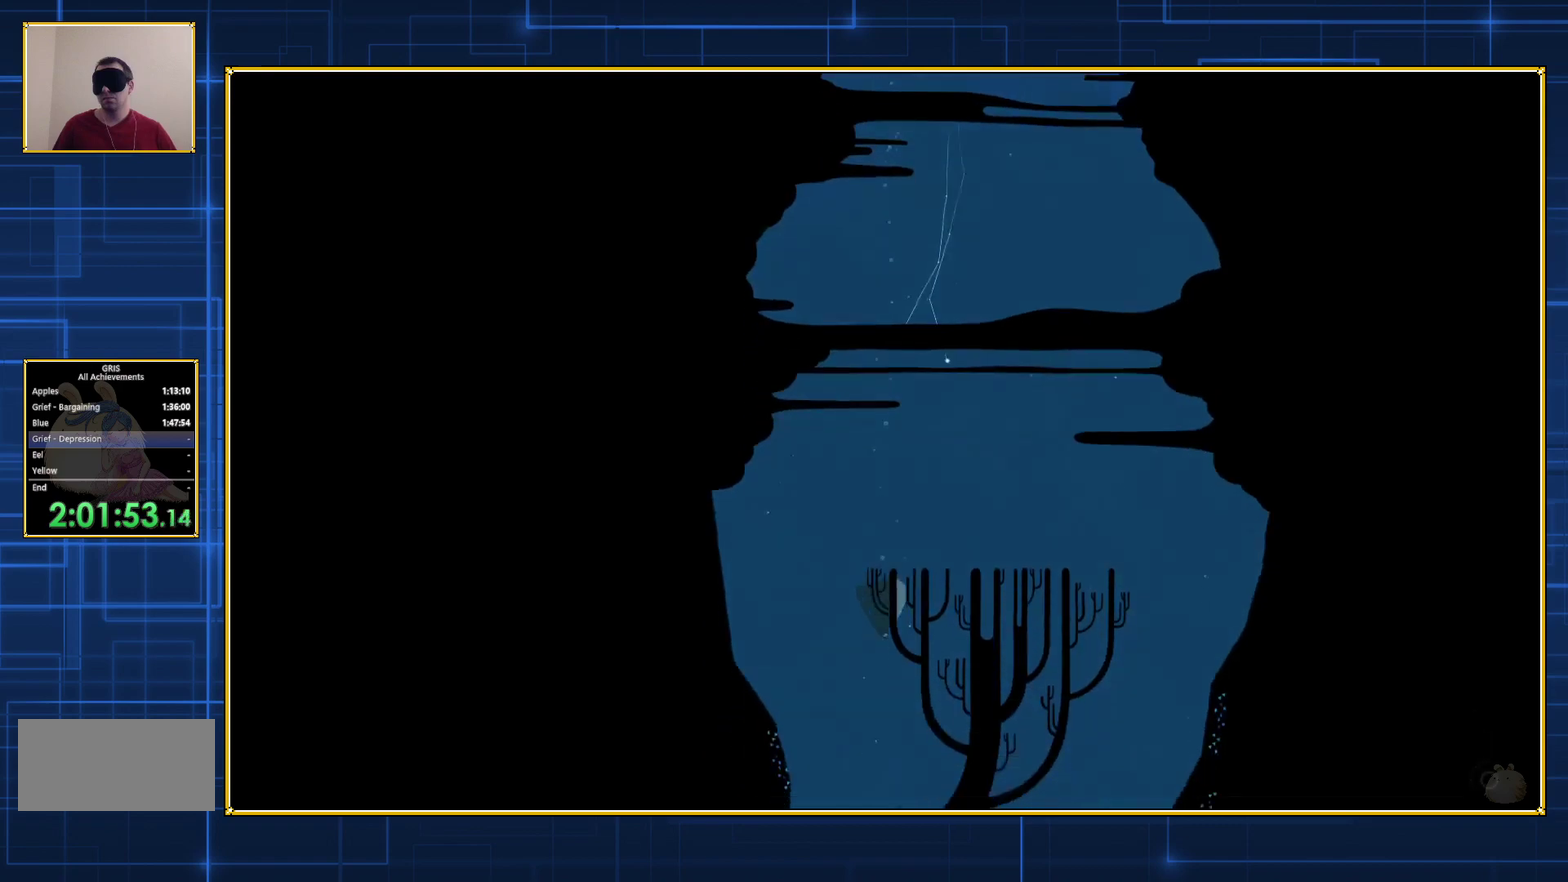
{"buttons": ["B", "DPAD_DOWN"], "events": [[17, "B", "down"], [117, "B", "up"], [183, "B", "down"], [433, "B", "up"], [500, "B", "down"]]}
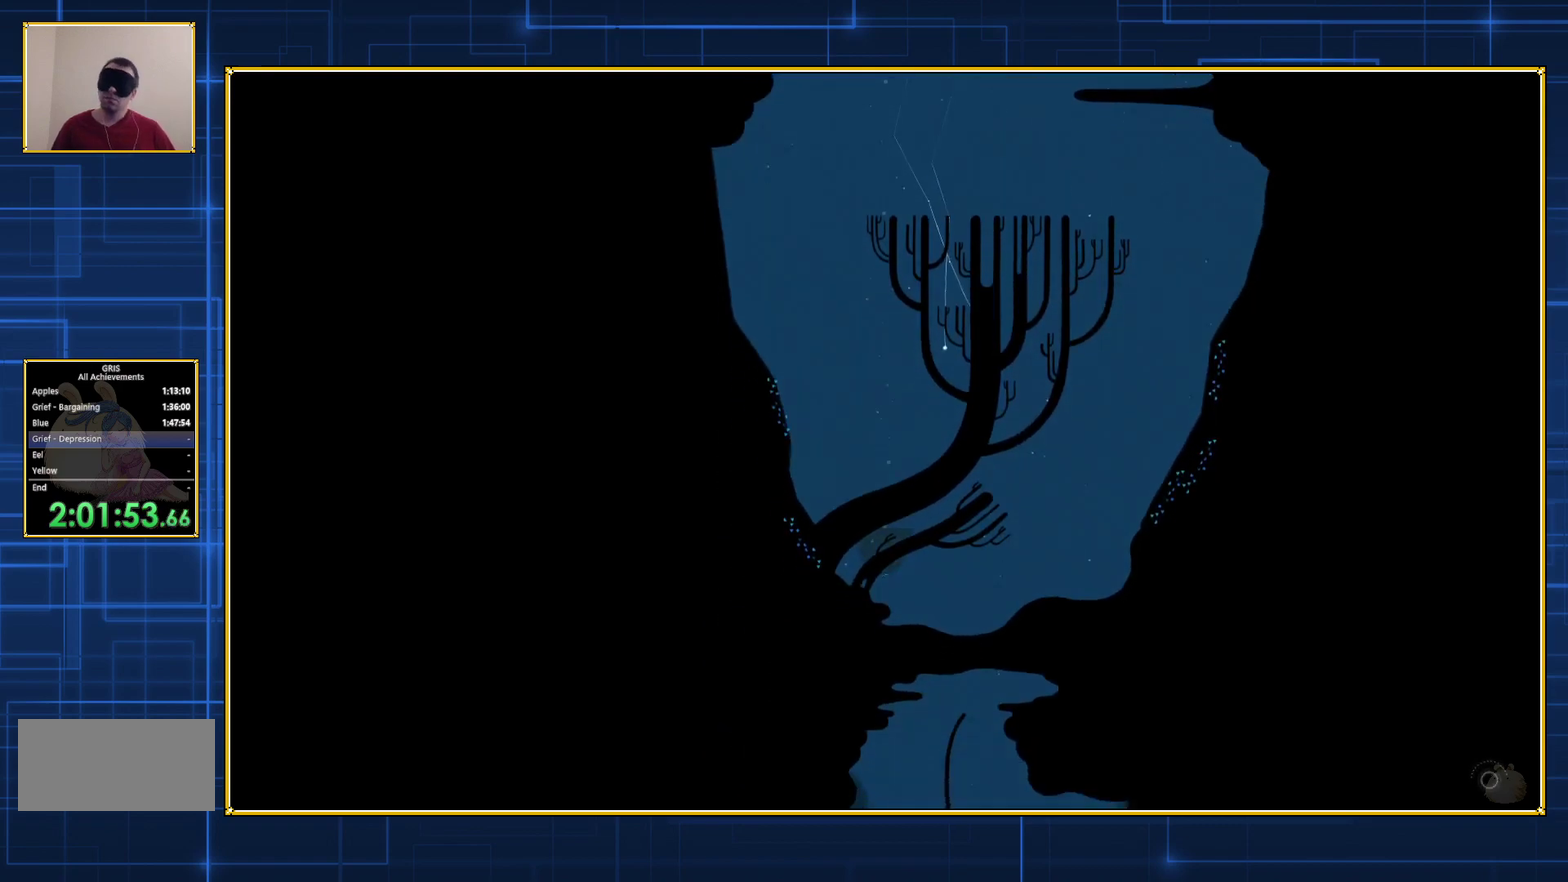
{"buttons": ["DPAD_DOWN"], "events": [[100, "B", "up"], [150, "B", "down"], [217, "B", "up"], [283, "B", "down"], [367, "B", "up"], [433, "B", "down"], [500, "B", "up"]]}
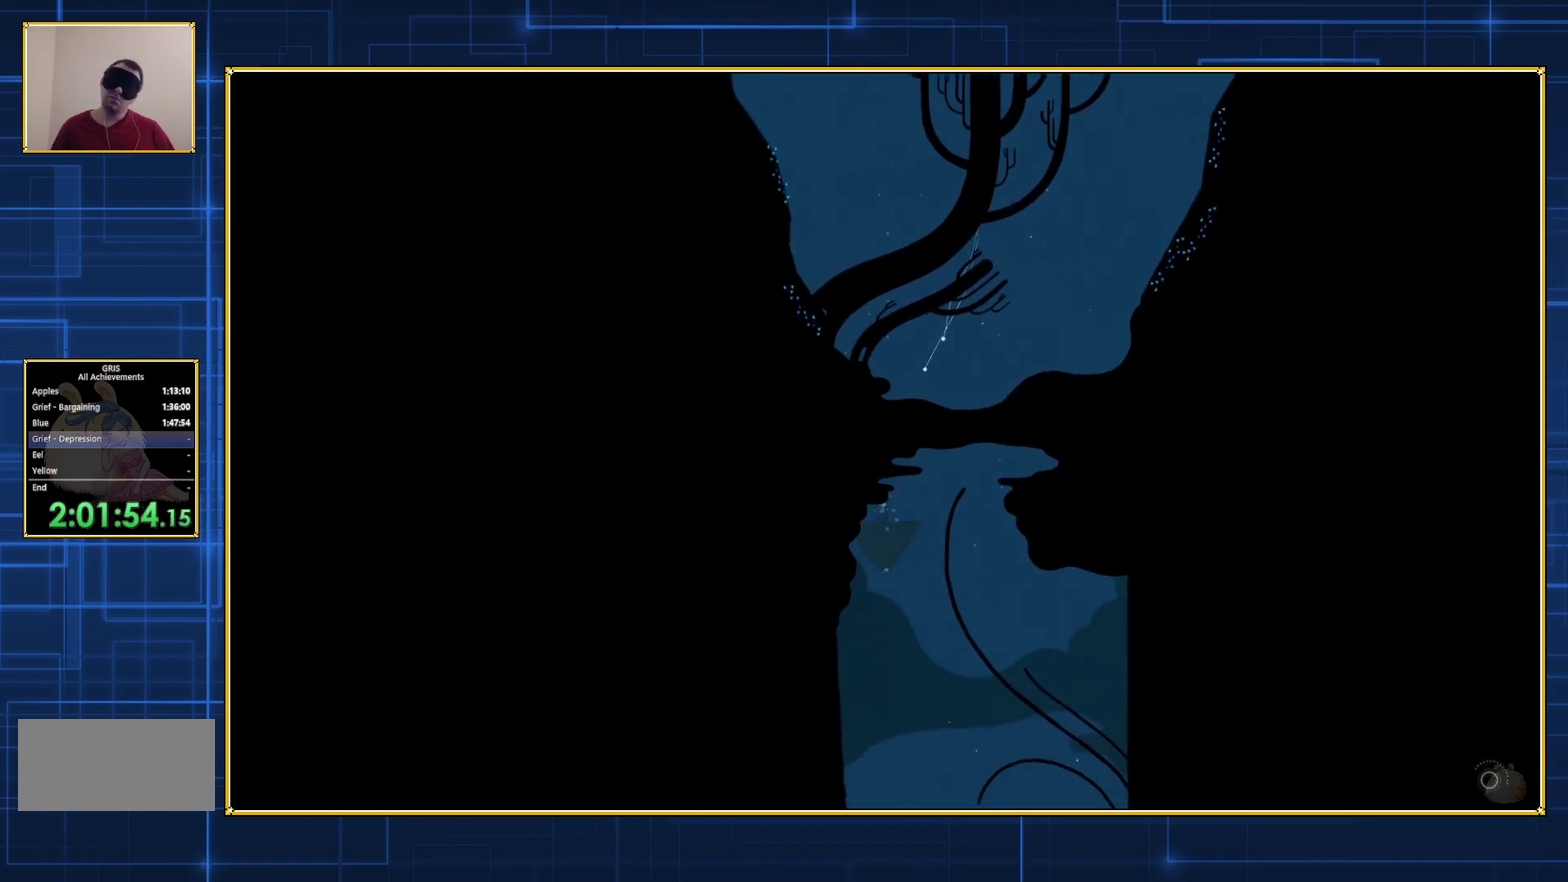
{"buttons": ["DPAD_DOWN"], "events": [[100, "B", "down"], [150, "B", "up"], [217, "B", "down"], [317, "B", "up"], [383, "B", "down"], [467, "B", "up"]]}
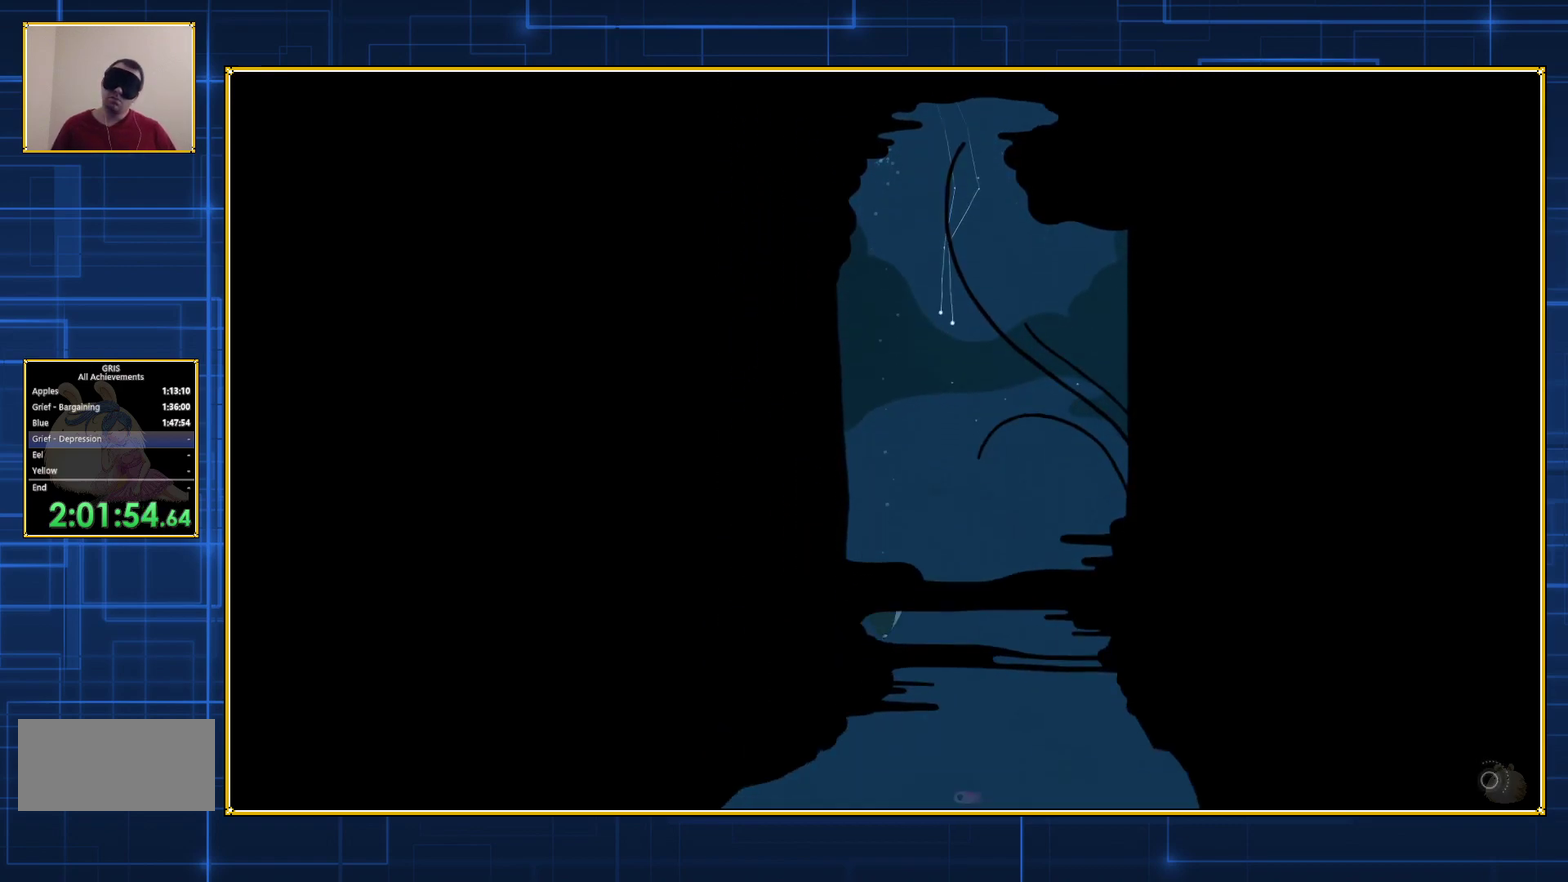
{"buttons": ["B", "DPAD_DOWN"], "events": [[17, "B", "down"], [117, "B", "up"], [183, "B", "down"], [250, "B", "up"], [350, "B", "down"], [433, "B", "up"], [500, "B", "down"]]}
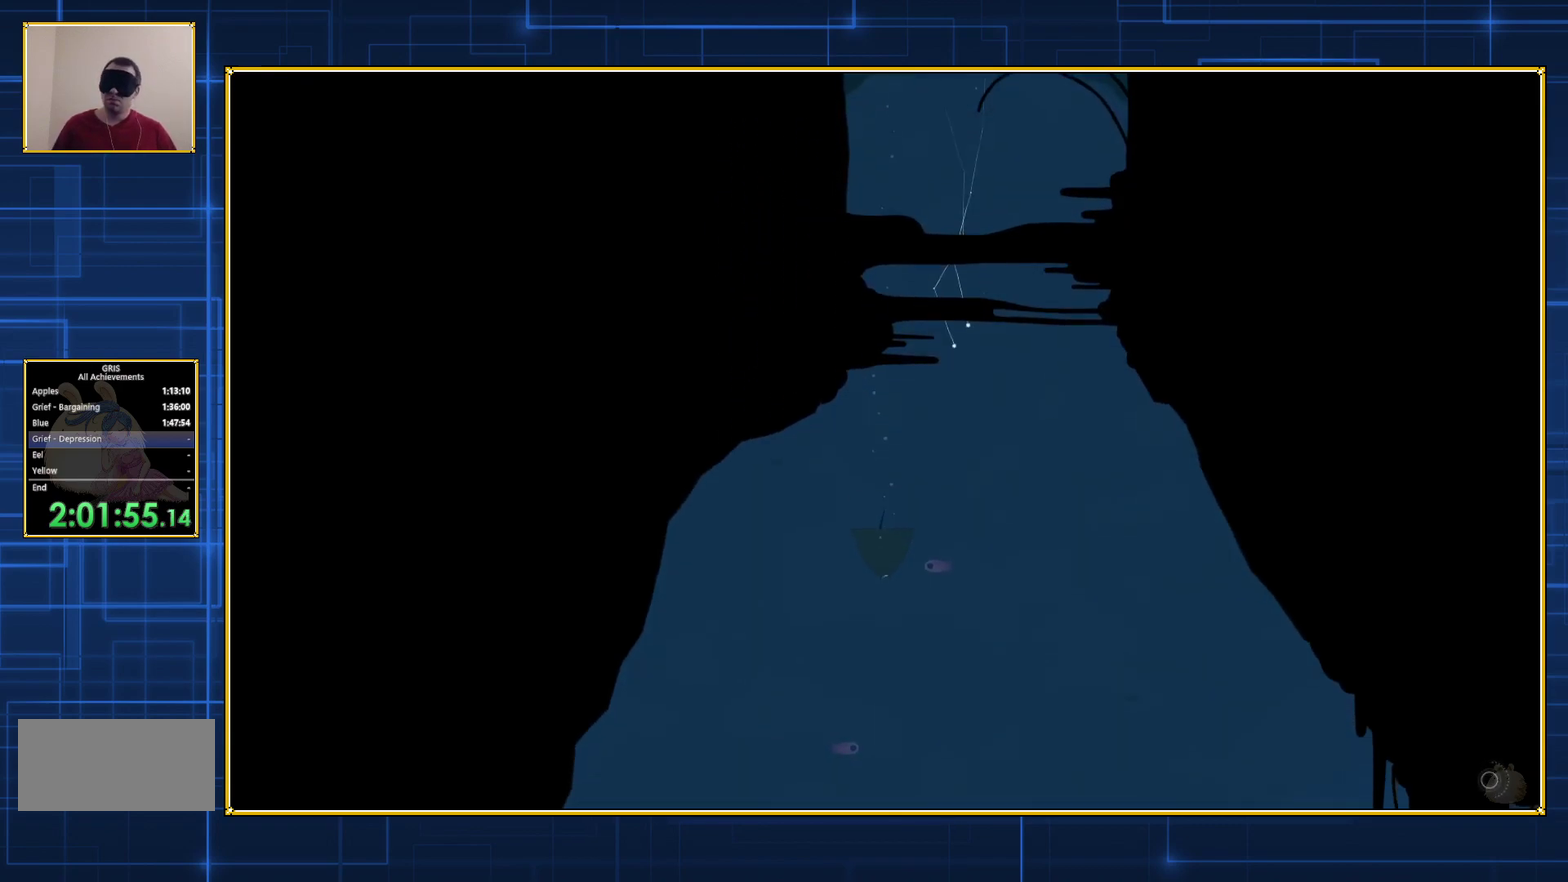
{"buttons": ["B", "DPAD_DOWN"], "events": [[100, "B", "up"], [150, "B", "down"], [217, "B", "up"], [317, "B", "down"], [383, "B", "up"], [433, "B", "down"]]}
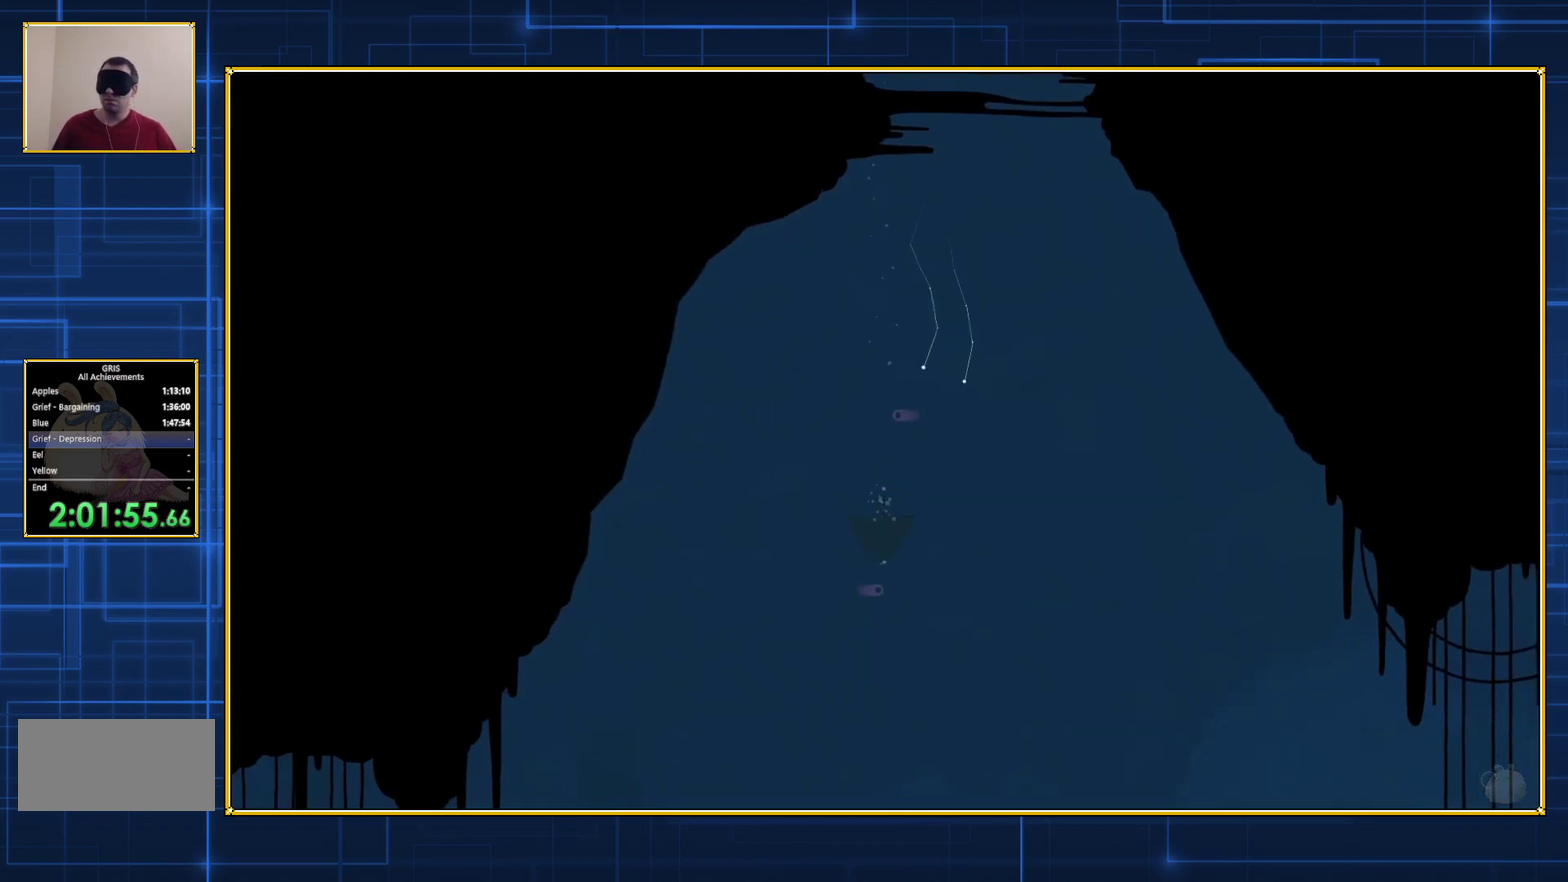
{"buttons": ["DPAD_DOWN"], "events": [[17, "B", "up"], [83, "B", "down"], [183, "B", "up"], [250, "B", "down"], [333, "B", "up"], [400, "B", "down"], [467, "B", "up"]]}
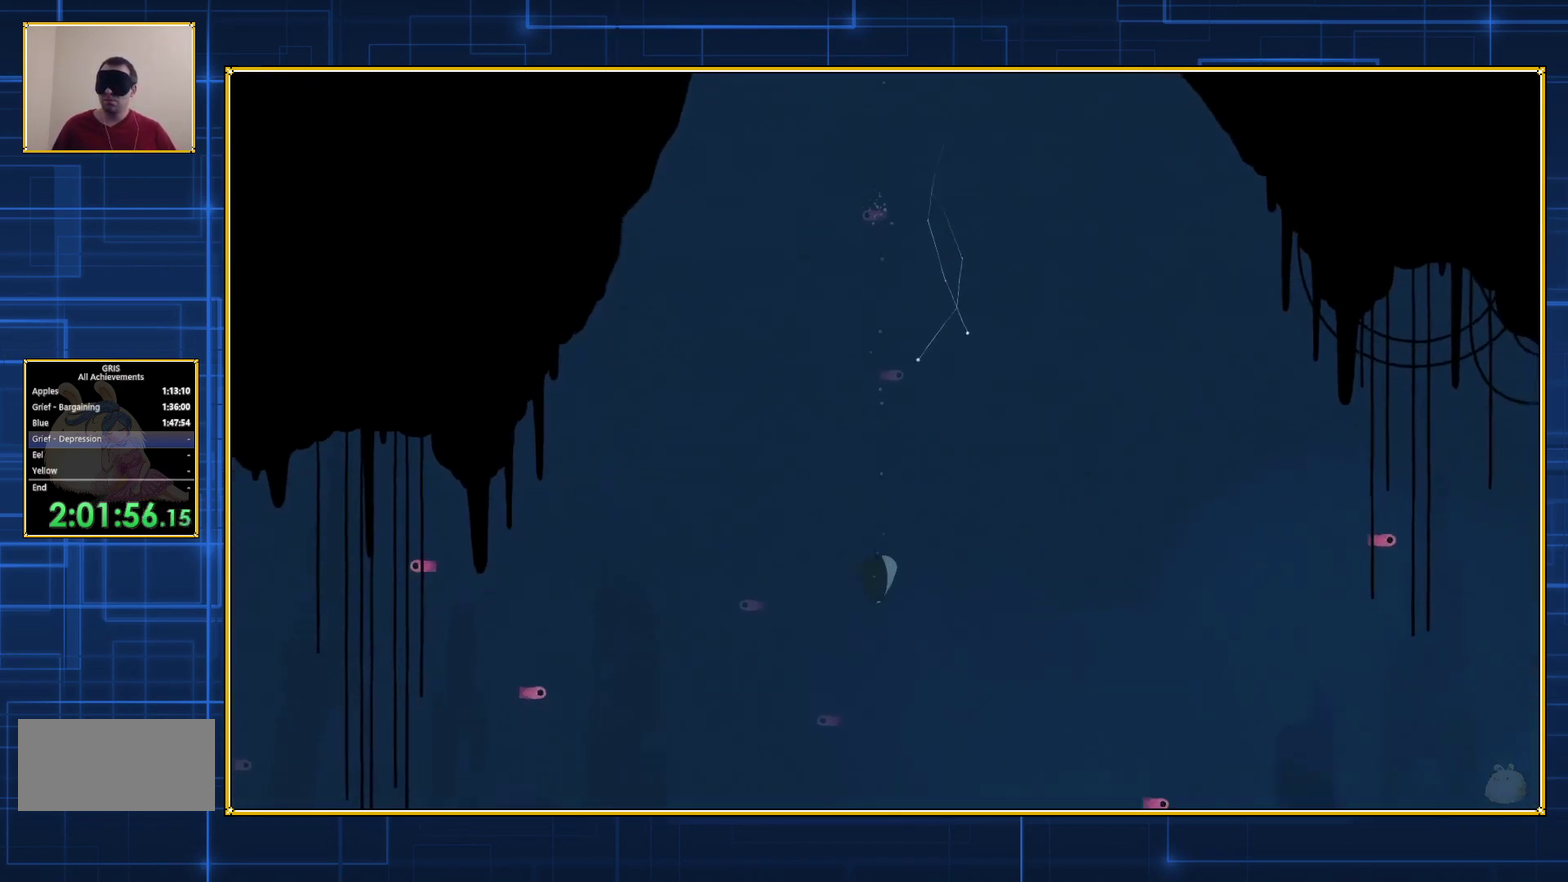
{"buttons": [], "events": [[33, "DPAD_DOWN", "up"]]}
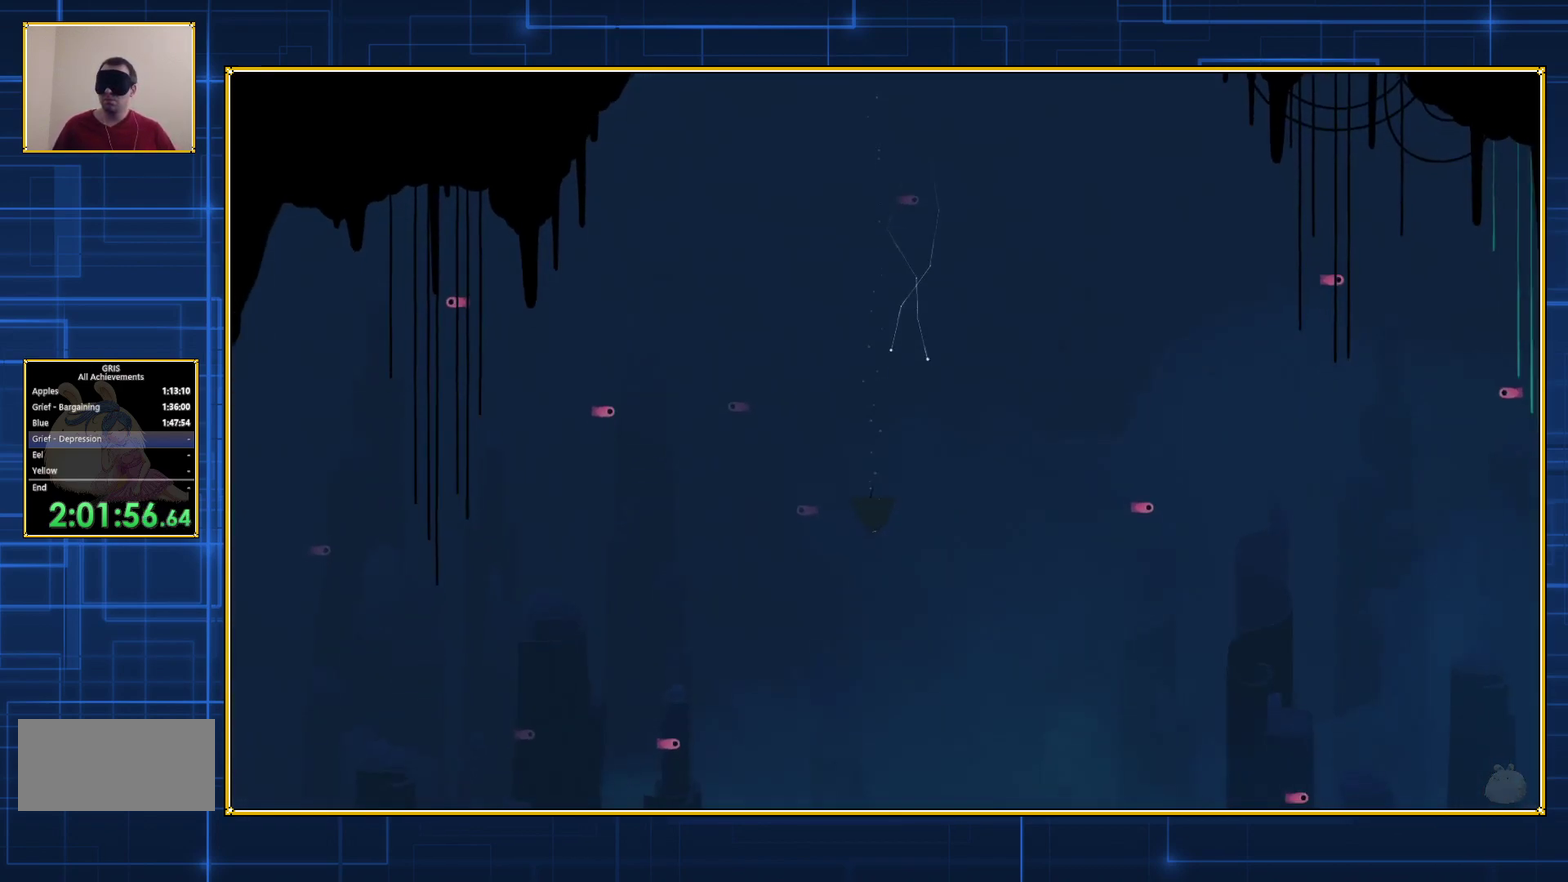
{"buttons": ["DPAD_RIGHT"], "events": [[300, "DPAD_RIGHT", "down"]]}
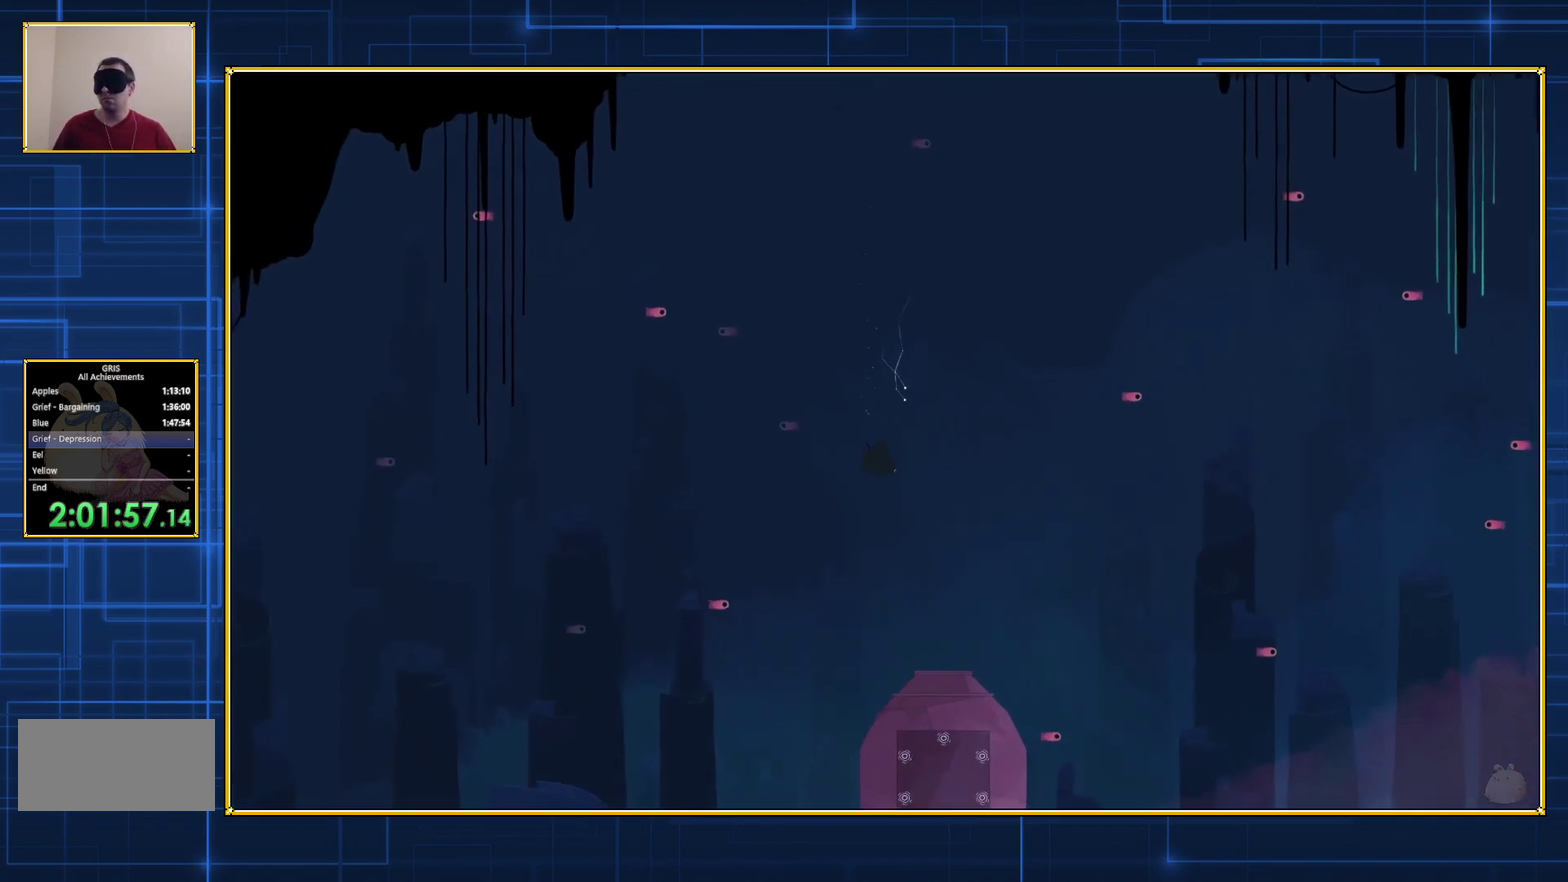
{"buttons": ["B", "DPAD_RIGHT"], "events": [[33, "B", "down"], [100, "B", "up"], [183, "B", "down"], [267, "B", "up"], [350, "B", "down"], [433, "B", "up"], [500, "B", "down"]]}
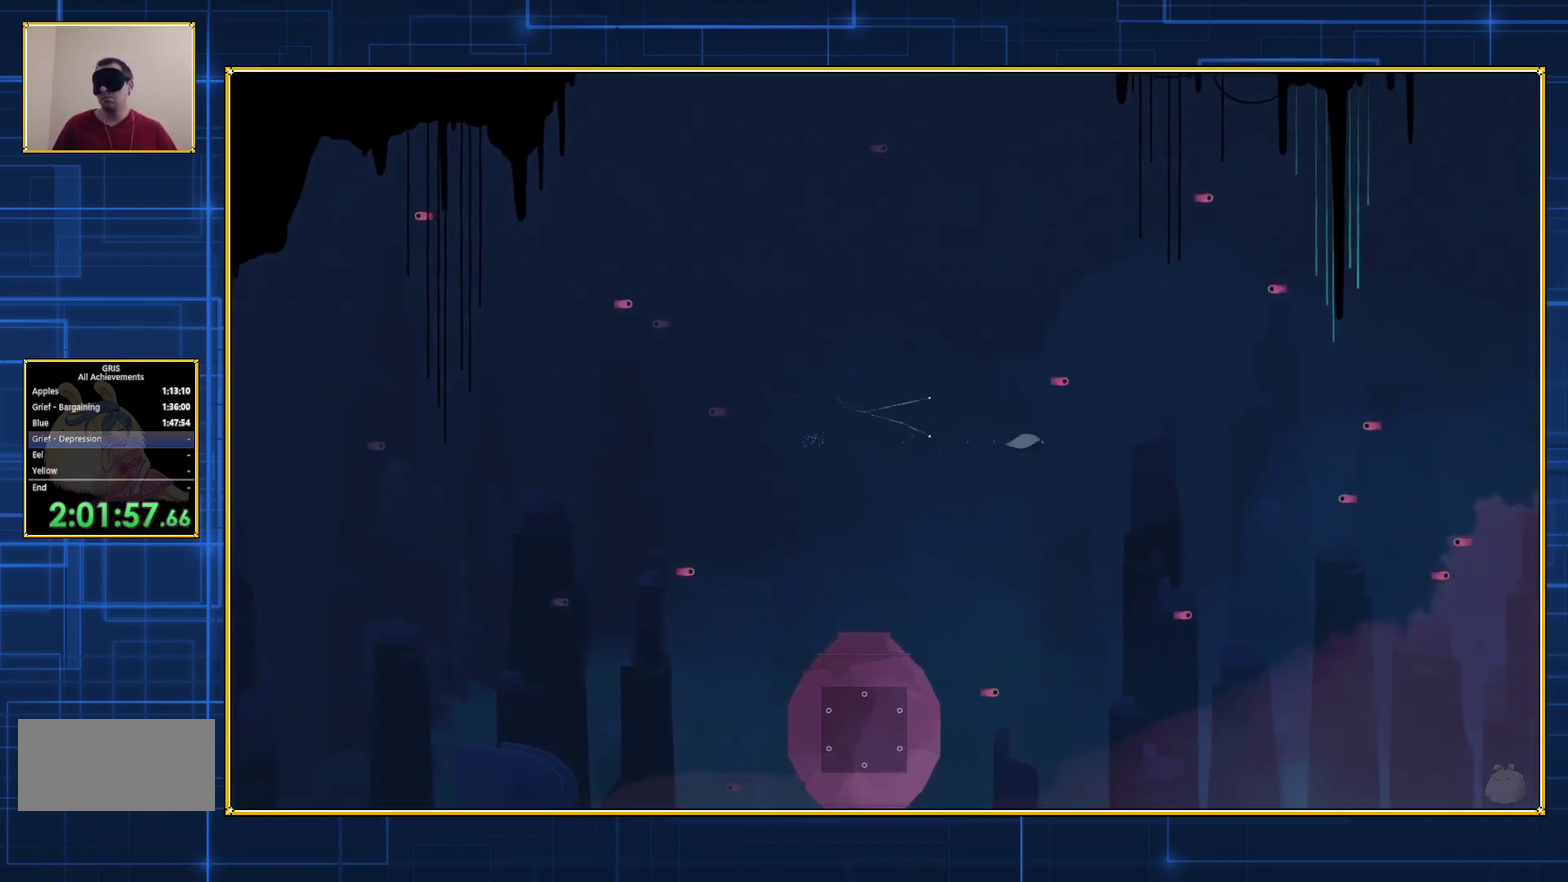
{"buttons": ["DPAD_UP", "DPAD_RIGHT"], "events": [[133, "B", "up"], [467, "DPAD_UP", "down"]]}
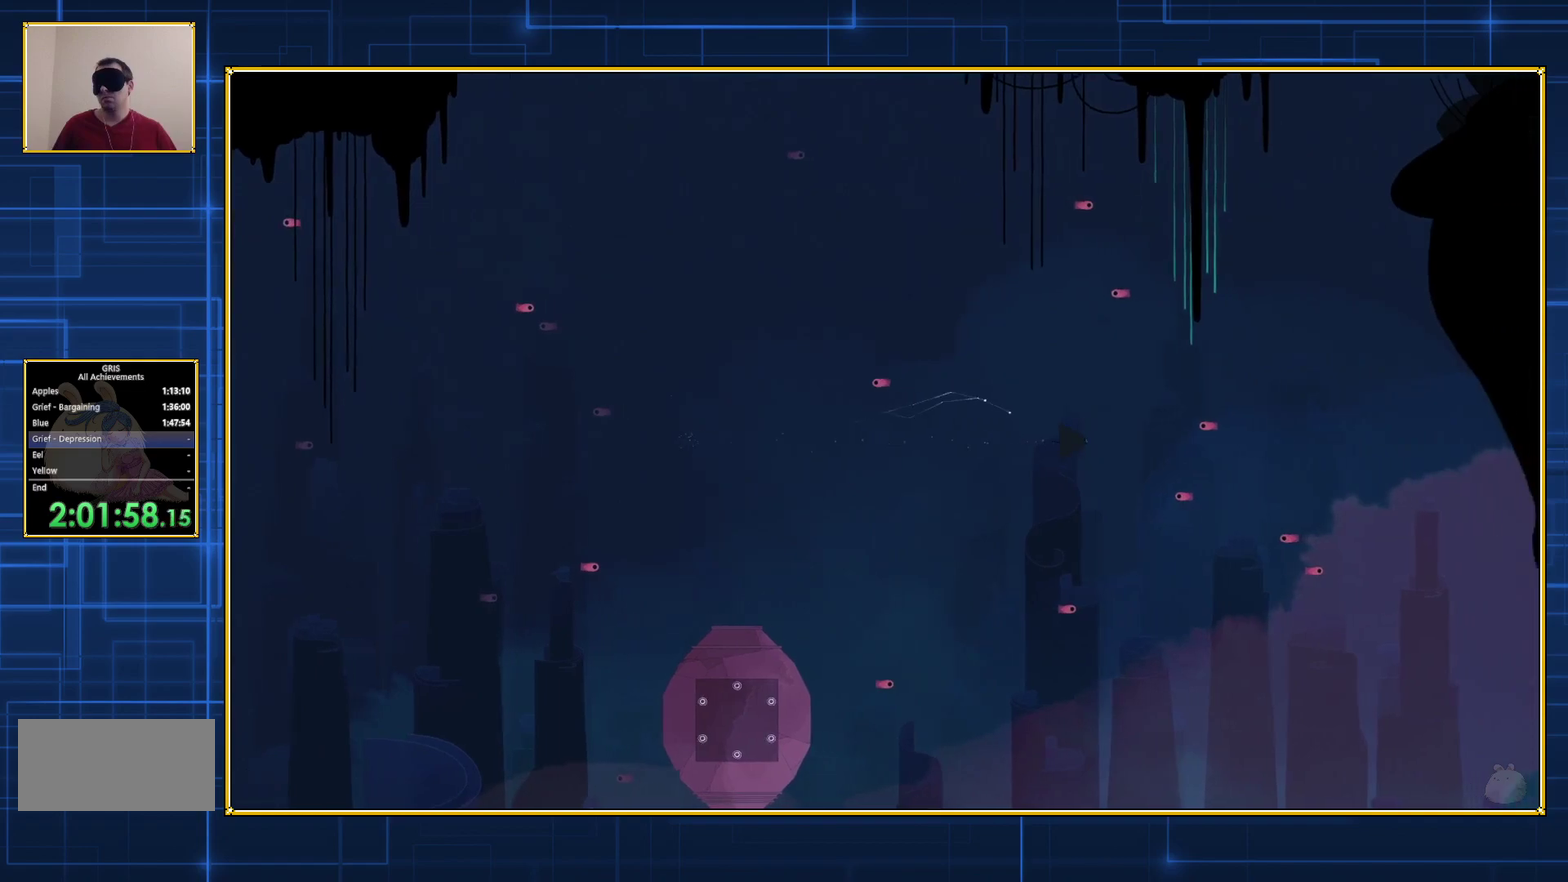
{"buttons": ["DPAD_UP", "DPAD_RIGHT"], "events": [[183, "B", "down"], [283, "B", "up"], [350, "B", "down"], [467, "B", "up"]]}
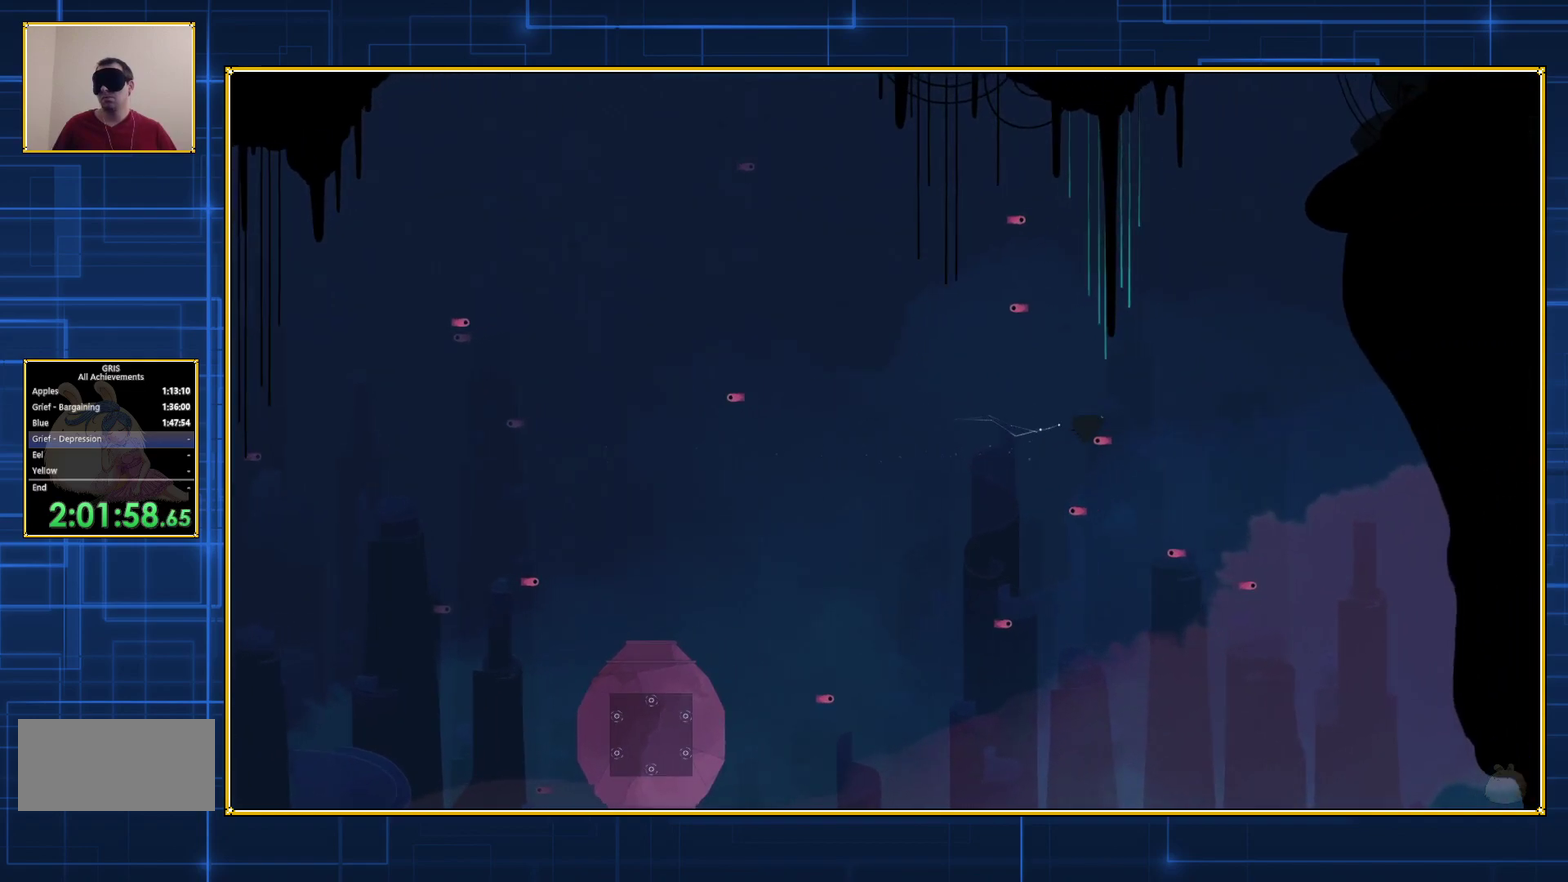
{"buttons": ["DPAD_UP", "DPAD_RIGHT"], "events": [[17, "B", "down"], [117, "B", "up"], [217, "B", "down"], [300, "B", "up"], [383, "B", "down"], [500, "B", "up"]]}
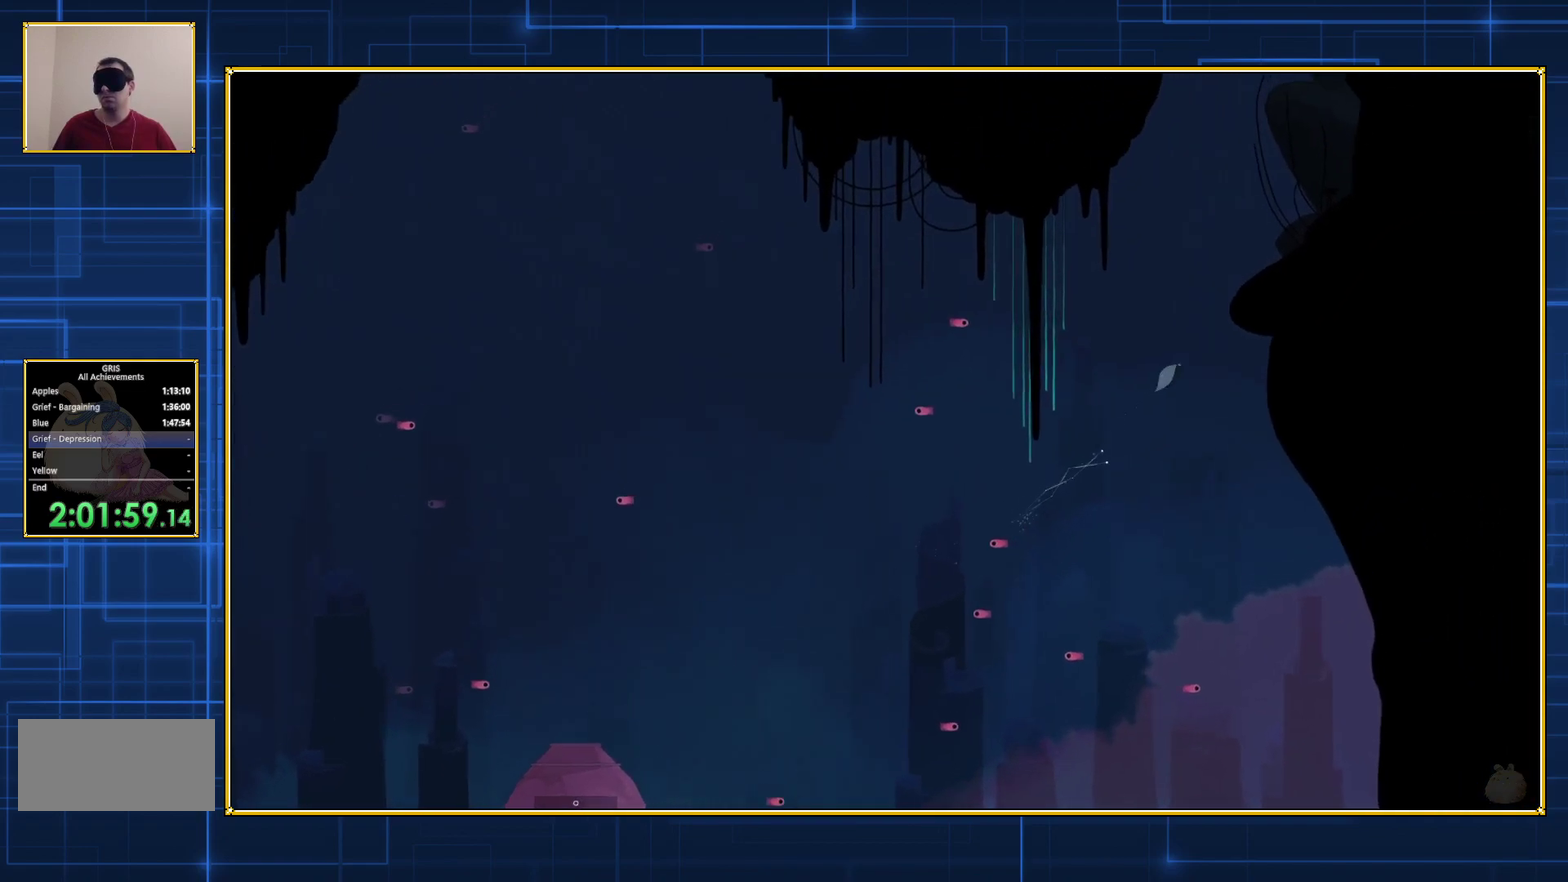
{"buttons": ["B", "DPAD_UP", "DPAD_RIGHT"], "events": [[50, "B", "down"], [183, "B", "up"], [250, "B", "down"], [367, "B", "up"], [467, "B", "down"]]}
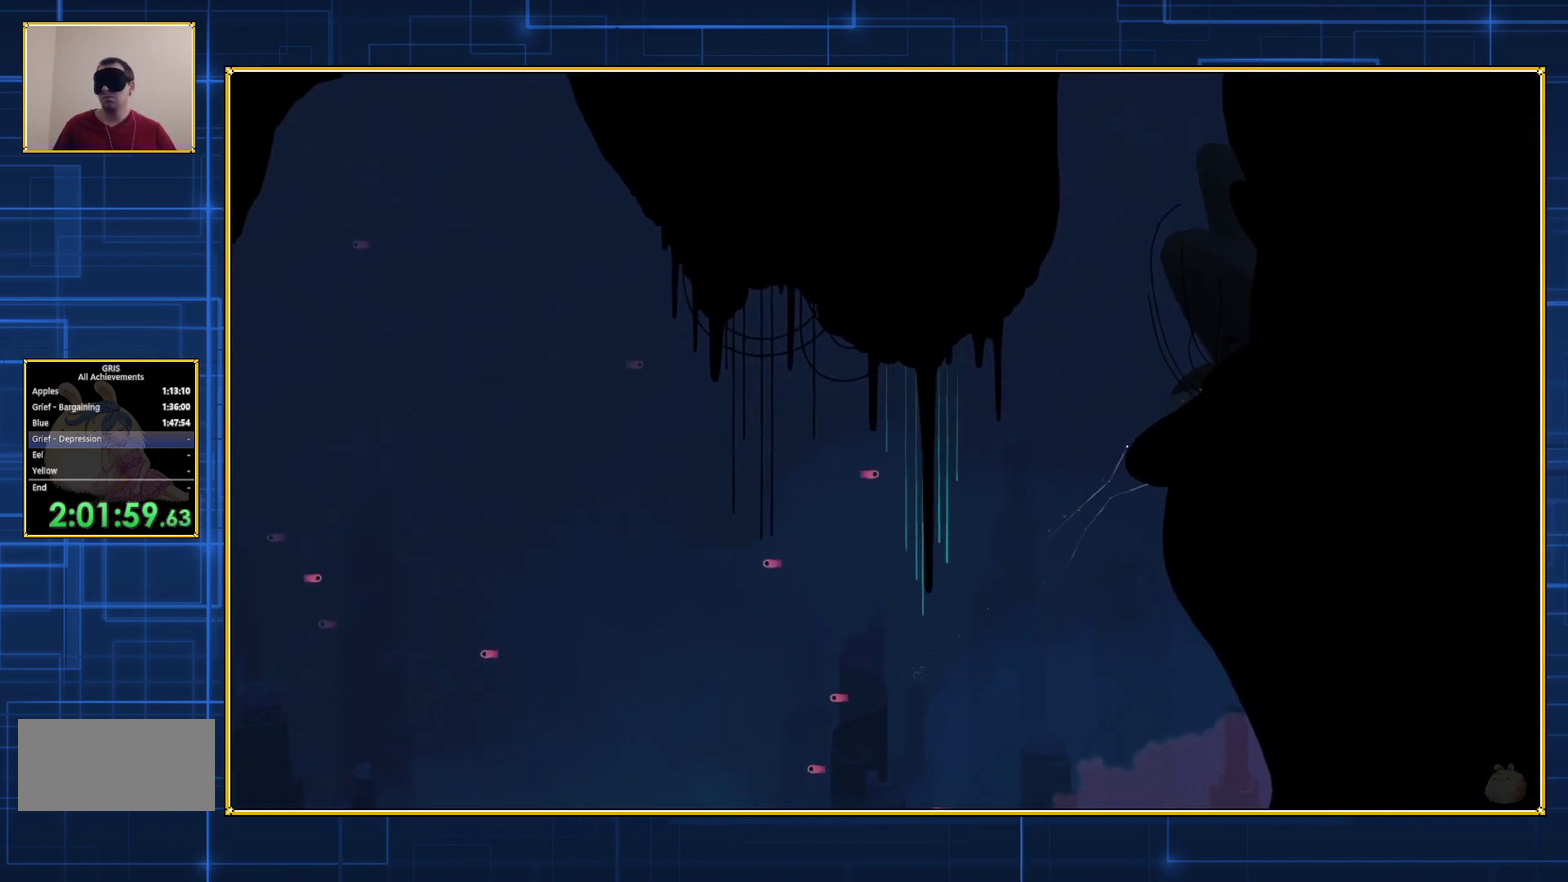
{"buttons": ["DPAD_UP", "DPAD_RIGHT"], "events": [[83, "B", "up"], [150, "B", "down"], [267, "B", "up"], [350, "B", "down"], [467, "B", "up"]]}
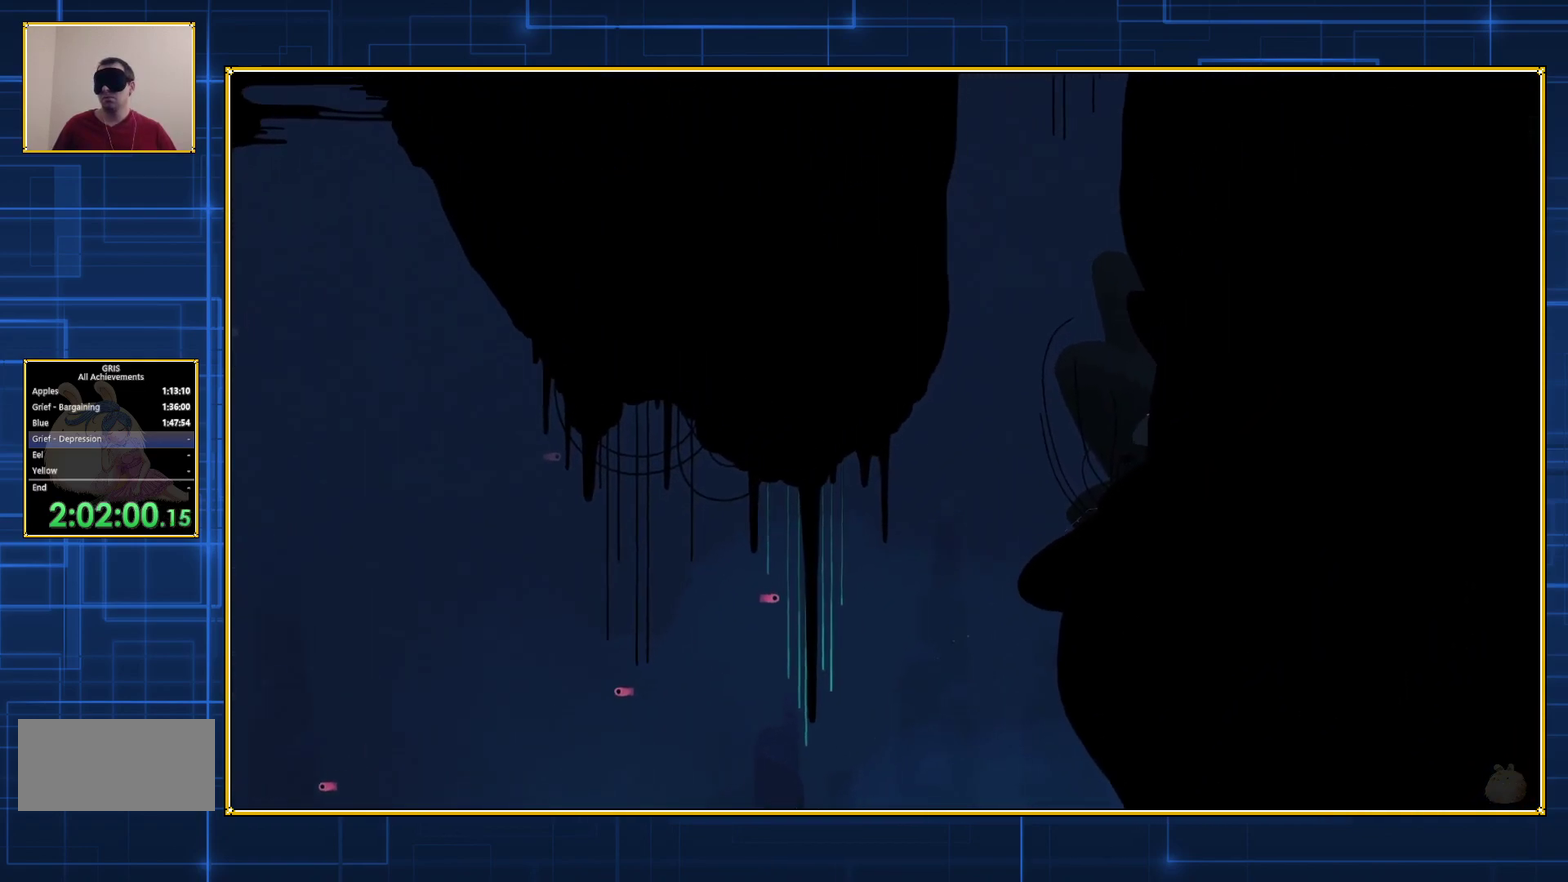
{"buttons": ["DPAD_UP", "DPAD_RIGHT"], "events": [[17, "B", "down"], [117, "B", "up"], [183, "B", "down"], [300, "B", "up"], [367, "B", "down"], [500, "B", "up"]]}
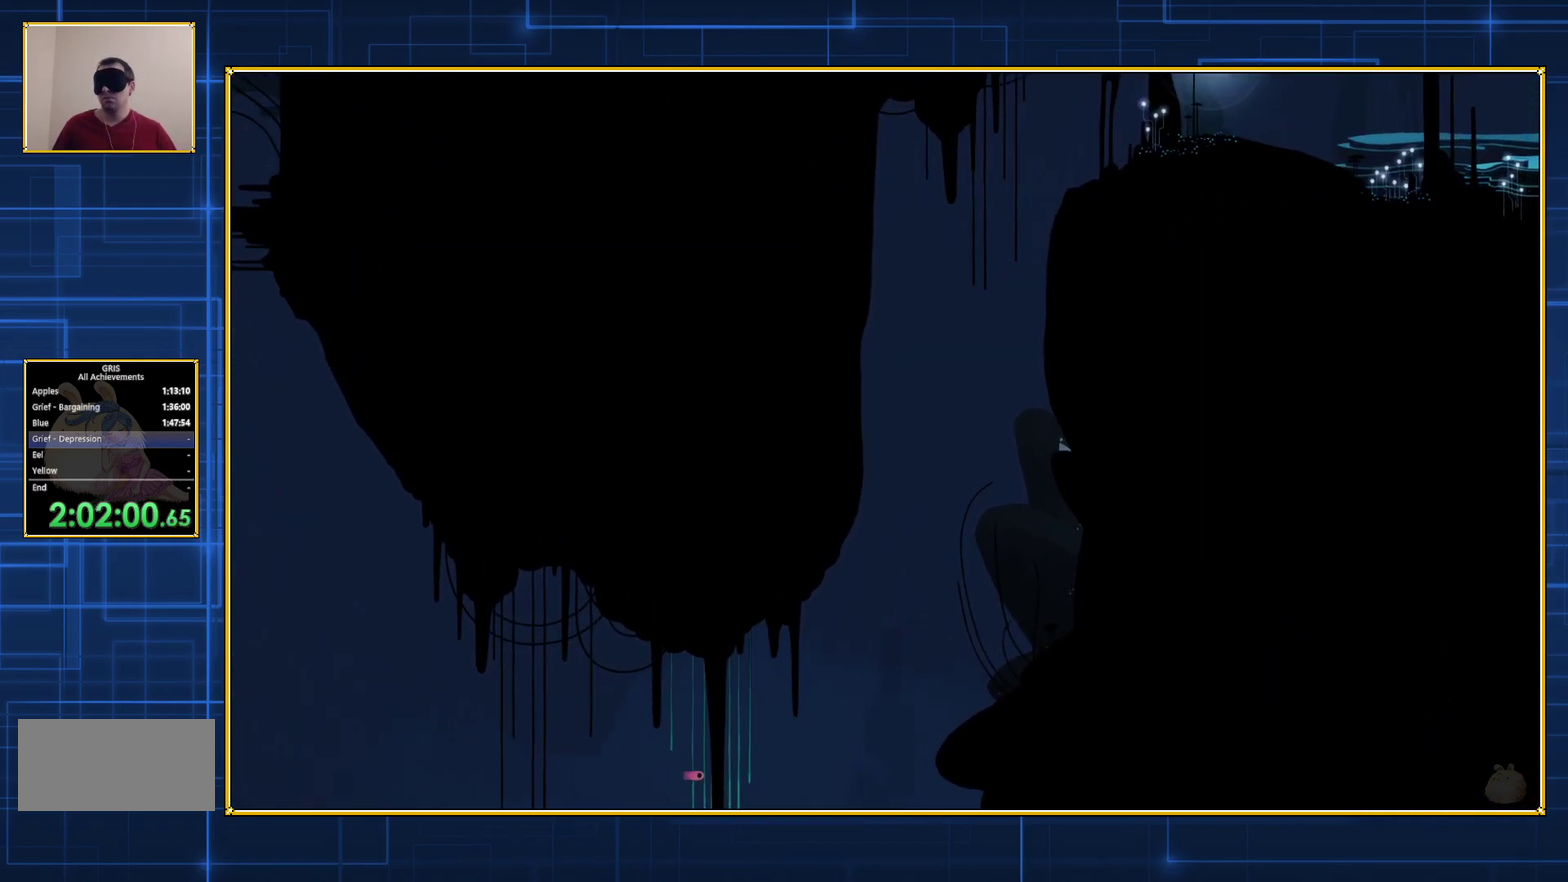
{"buttons": ["DPAD_UP", "DPAD_RIGHT"], "events": [[67, "B", "down"], [217, "B", "up"]]}
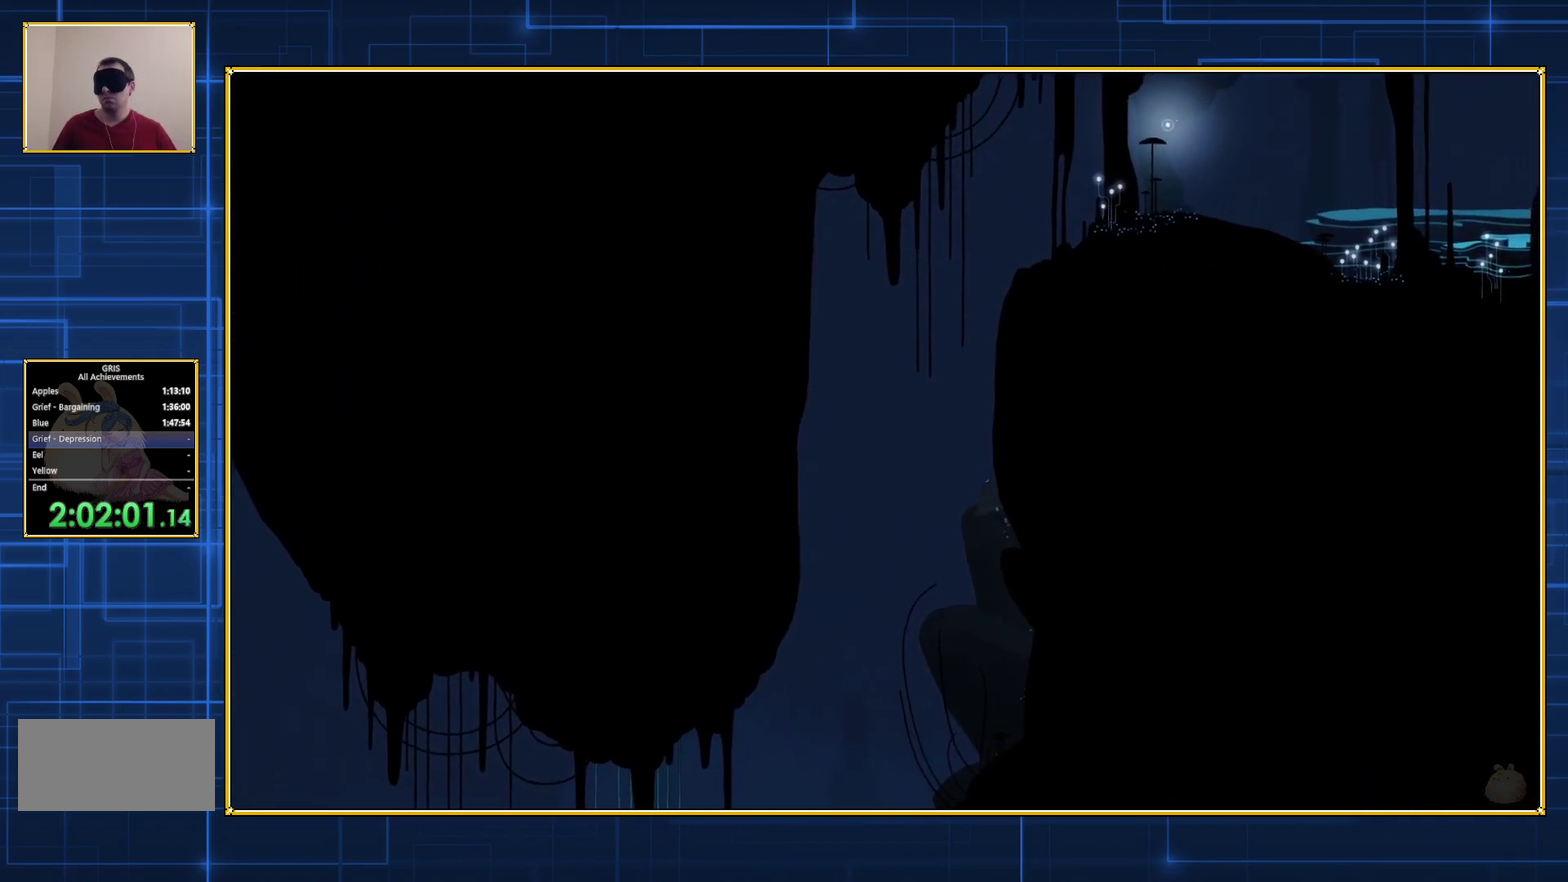
{"buttons": ["DPAD_UP", "DPAD_RIGHT"], "events": []}
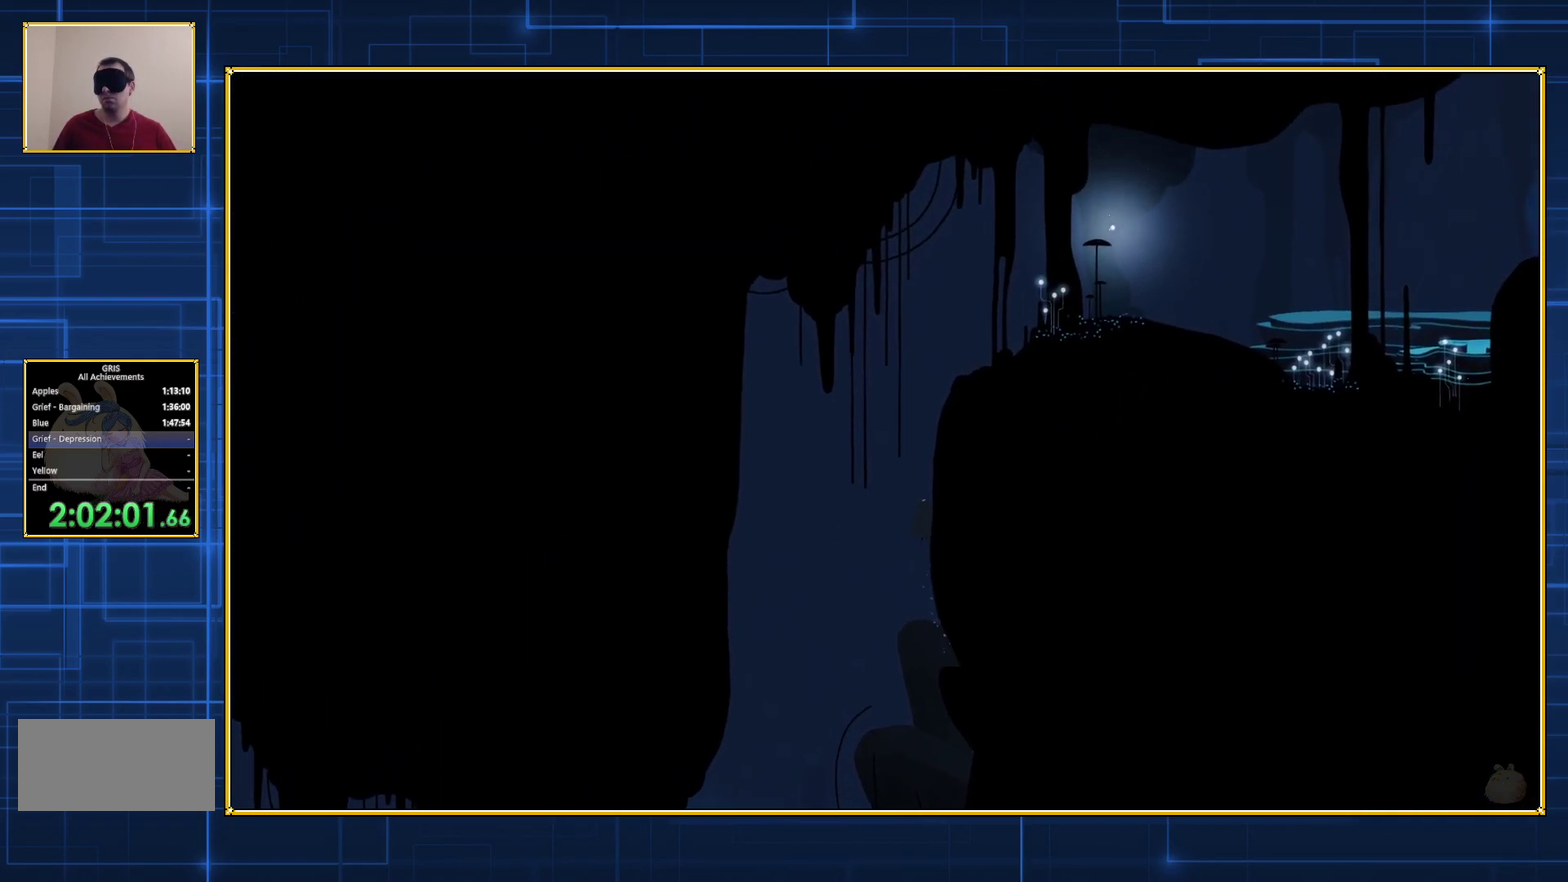
{"buttons": ["B", "DPAD_UP"], "events": [[150, "DPAD_RIGHT", "up"], [267, "B", "down"], [367, "B", "up"], [433, "B", "down"]]}
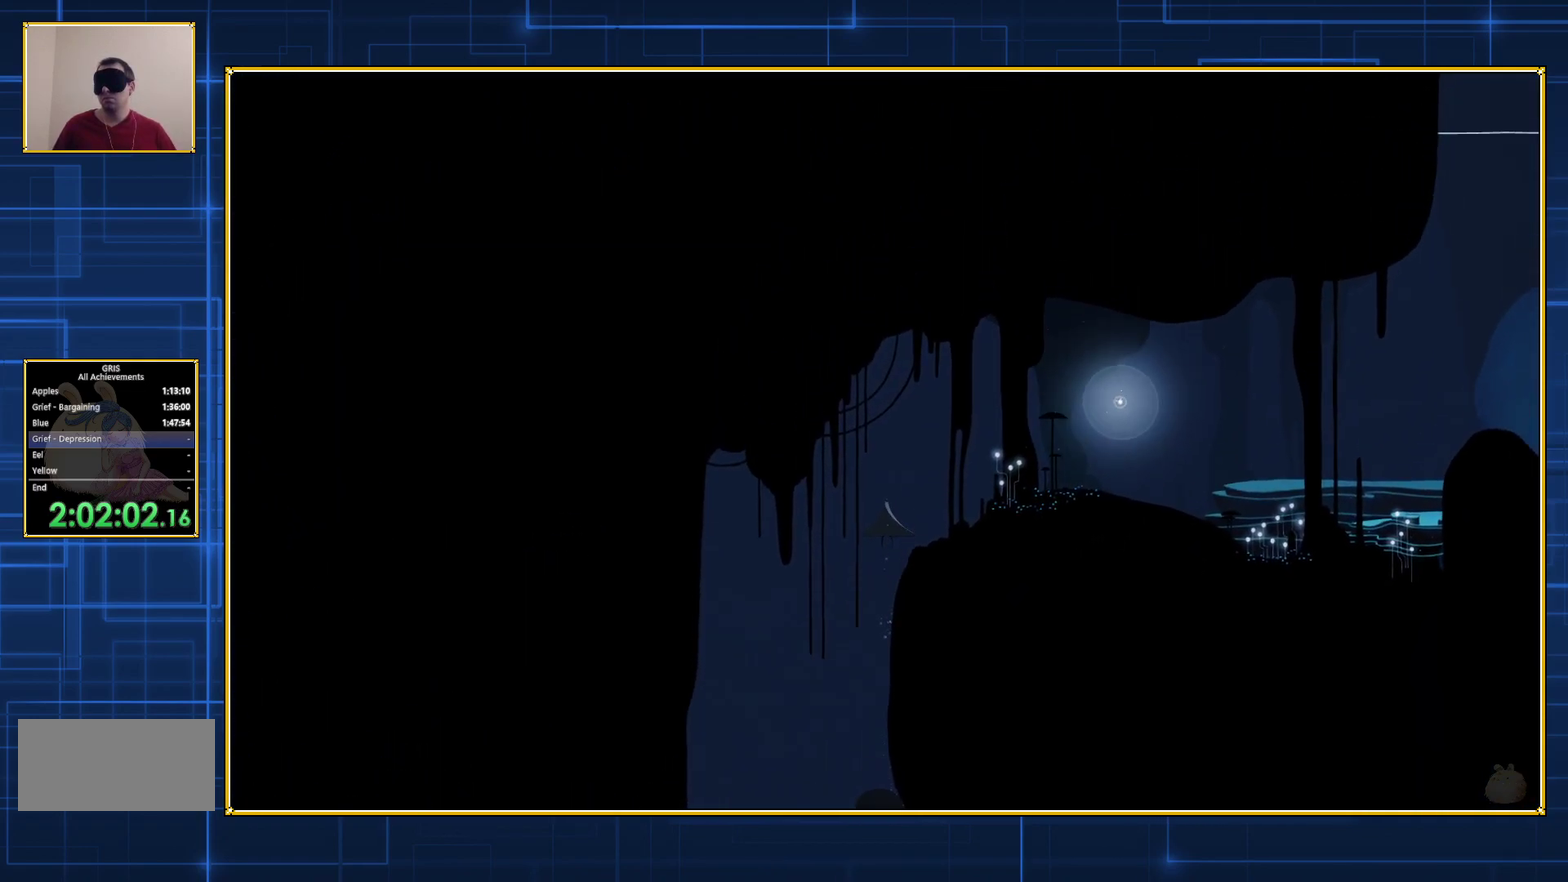
{"buttons": ["B", "DPAD_RIGHT"], "events": [[50, "B", "up"], [83, "DPAD_RIGHT", "down"], [117, "B", "down"], [183, "DPAD_UP", "up"], [250, "B", "up"], [350, "B", "down"], [433, "B", "up"], [500, "B", "down"]]}